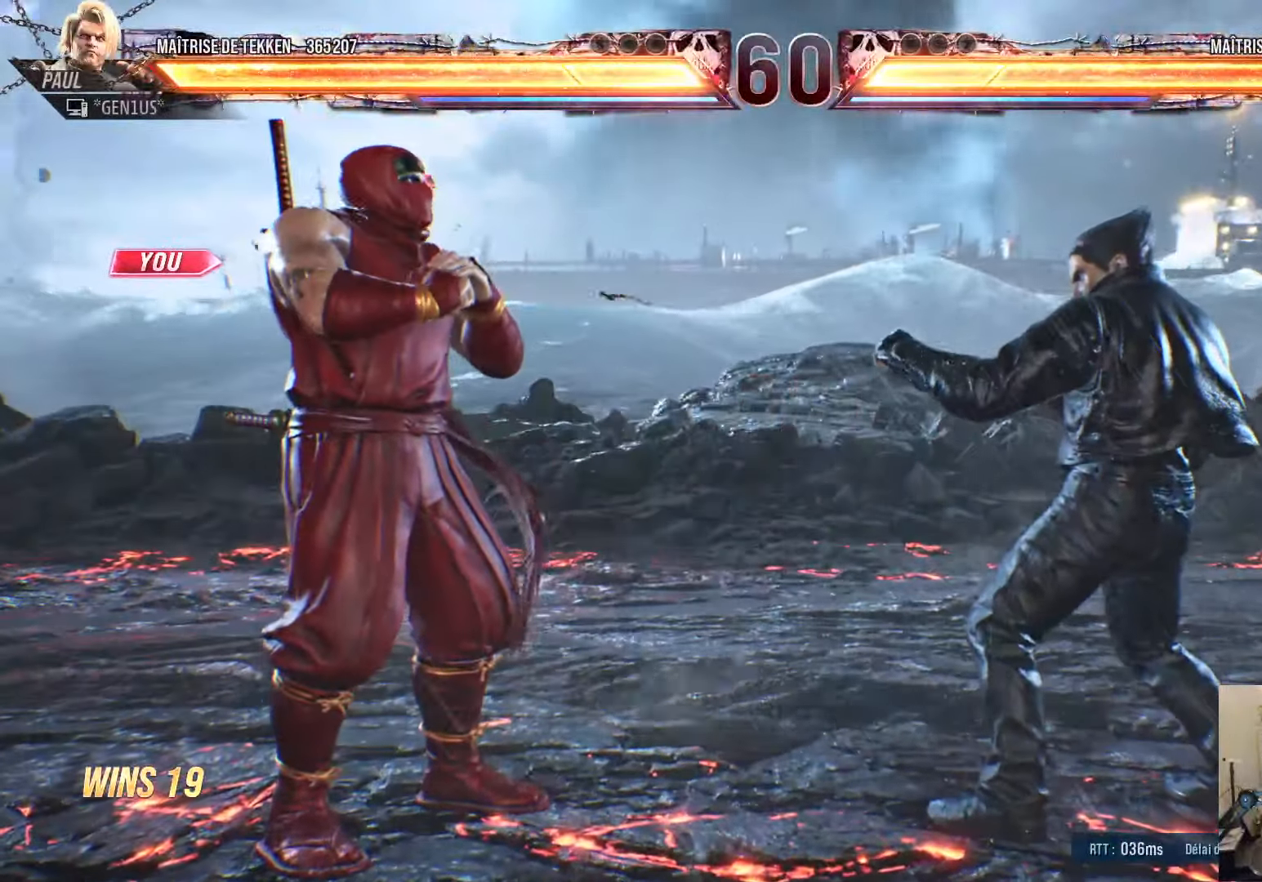
Gameplay with a controller (PlayStation layout); each line is a JSON object with the inputs held at the frame after it. "events" lists button and stick changes between this image and that frame as [ms after this image, input, new state], when the widget could be followed in between.
{"buttons": ["DPAD_RIGHT"], "left_stick": "center", "right_stick": "center", "events": [[333, "SQUARE", "down"], [467, "SQUARE", "up"], [500, "DPAD_RIGHT", "down"]]}
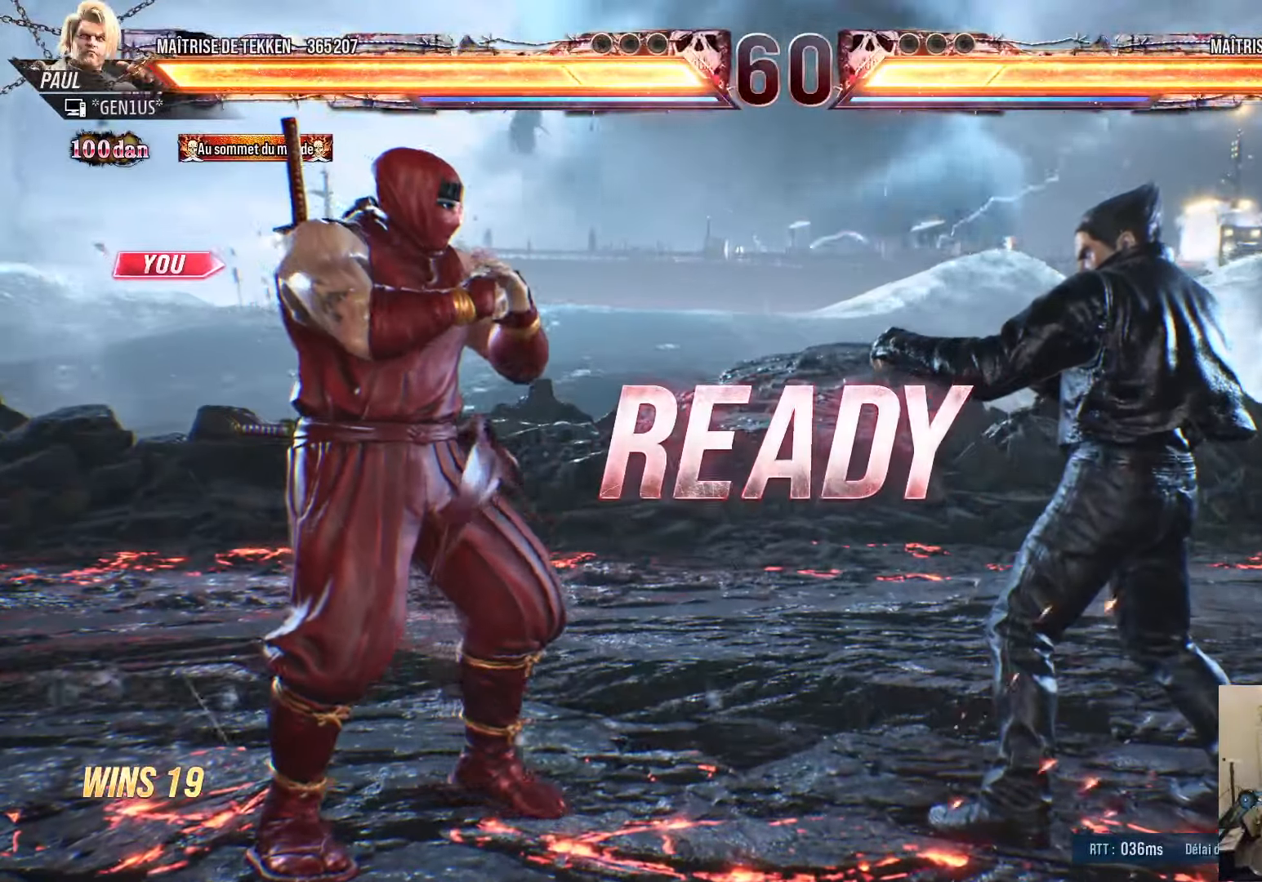
{"buttons": ["CROSS", "SQUARE", "TRIANGLE"], "left_stick": "center", "right_stick": "center", "events": [[67, "DPAD_DOWN", "down"], [117, "DPAD_RIGHT", "up"], [133, "DPAD_DOWN", "up"], [250, "DPAD_RIGHT", "down"], [300, "CROSS", "down"], [300, "TRIANGLE", "down"], [317, "DPAD_RIGHT", "up"], [317, "R1", "down"], [333, "R1", "up"], [350, "SQUARE", "down"], [367, "SQUARE", "up"], [383, "SQUARE", "down"], [433, "DPAD_DOWN", "down"], [450, "DPAD_RIGHT", "down"], [467, "DPAD_RIGHT", "up"], [483, "DPAD_DOWN", "up"]]}
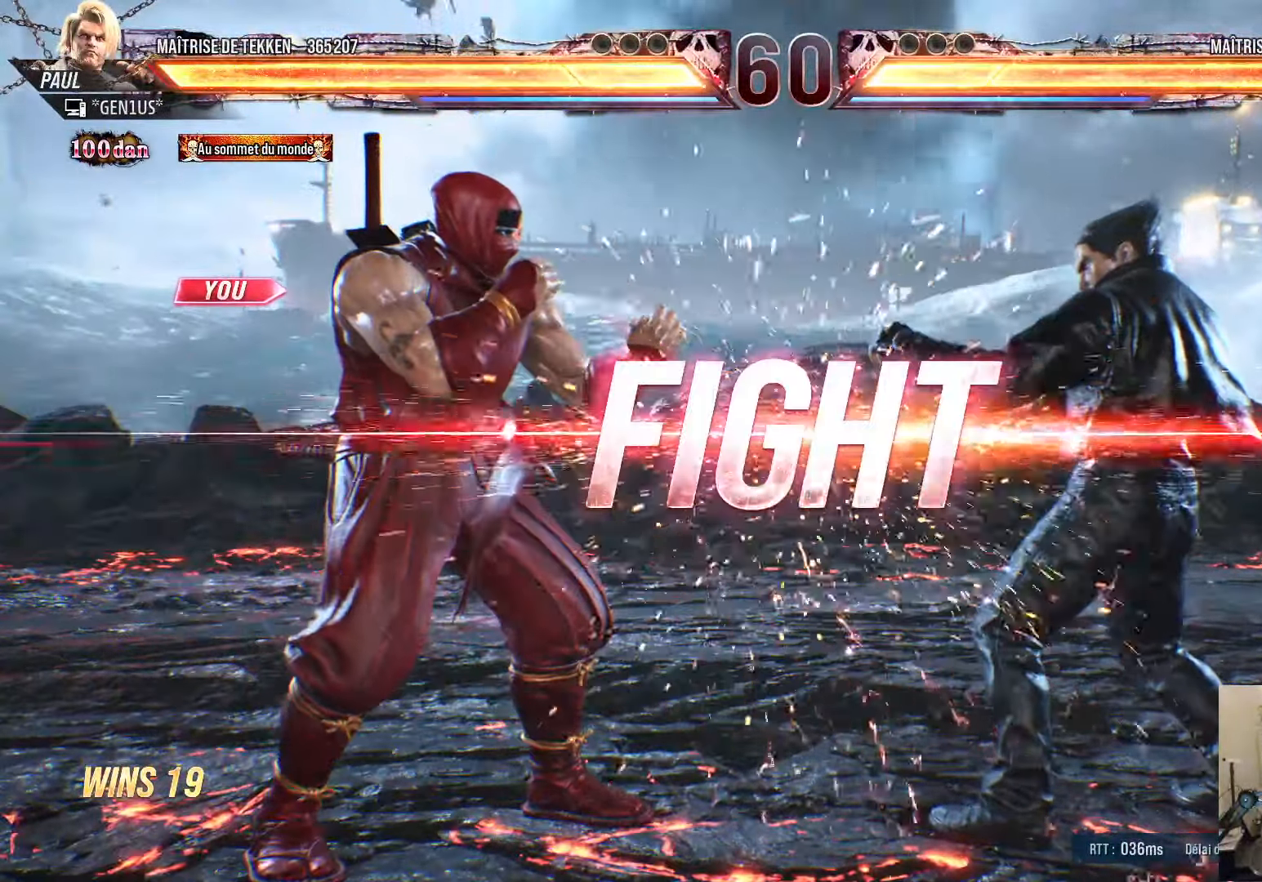
{"buttons": ["CROSS", "TRIANGLE"], "left_stick": "center", "right_stick": "center", "events": [[17, "CROSS", "up"], [17, "TRIANGLE", "up"], [67, "SQUARE", "up"], [317, "TRIANGLE", "down"], [367, "TRIANGLE", "up"], [417, "CROSS", "down"], [467, "TRIANGLE", "down"]]}
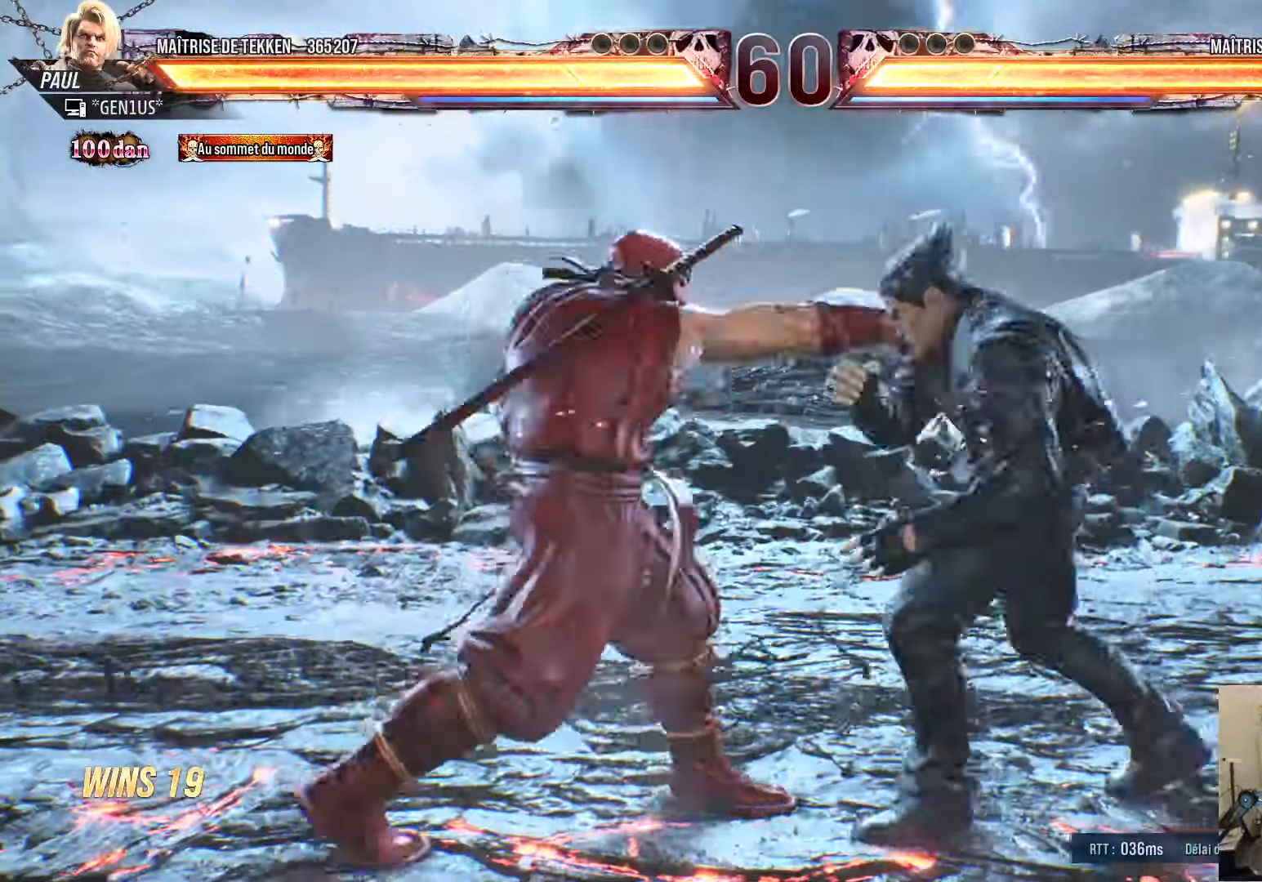
{"buttons": [], "left_stick": "center", "right_stick": "center", "events": [[17, "TRIANGLE", "up"], [100, "TRIANGLE", "down"], [167, "TRIANGLE", "up"], [217, "TRIANGLE", "down"], [267, "CROSS", "up"], [300, "DPAD_LEFT", "down"], [317, "TRIANGLE", "up"], [333, "DPAD_LEFT", "up"]]}
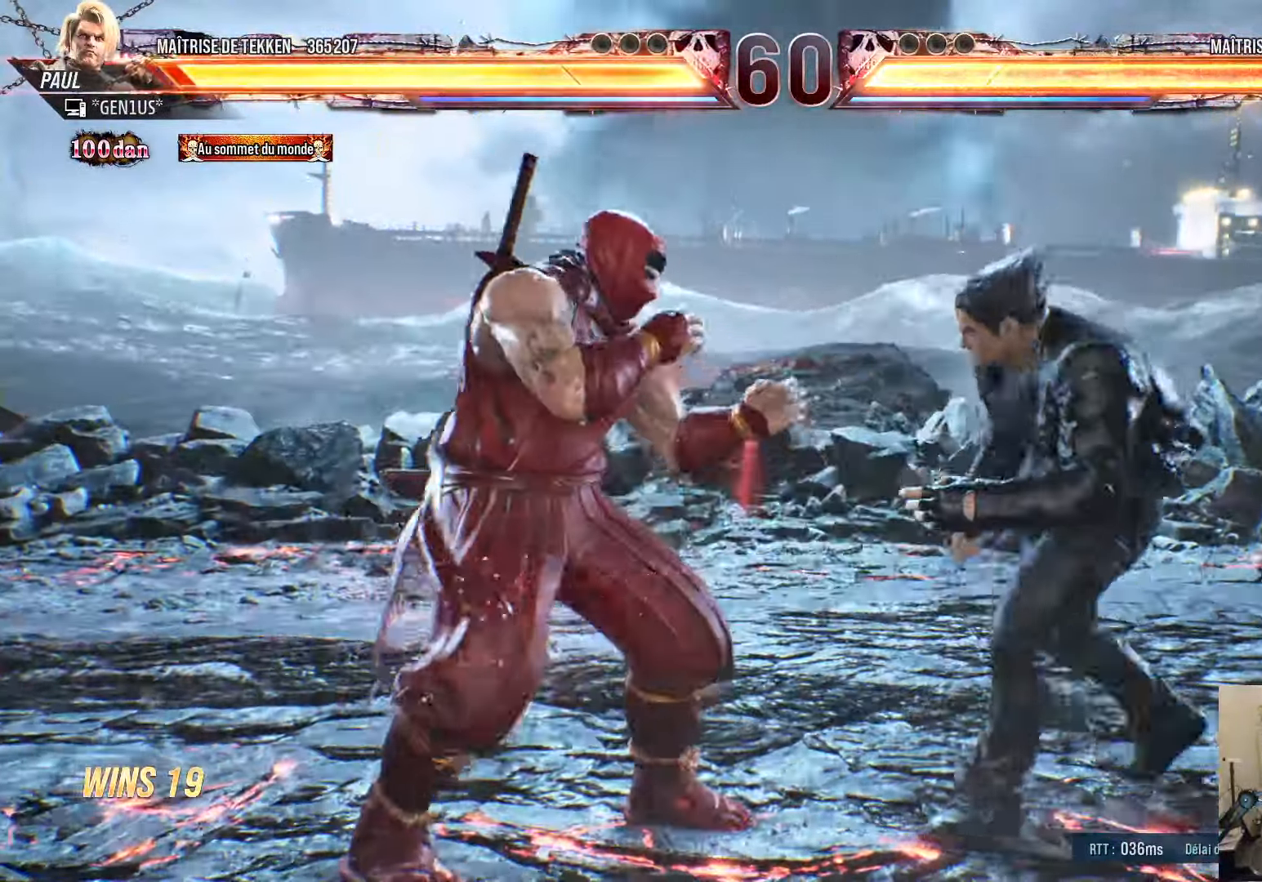
{"buttons": ["TRIANGLE"], "left_stick": "center", "right_stick": "center", "events": [[67, "TRIANGLE", "down"], [117, "TRIANGLE", "up"], [150, "CROSS", "down"], [233, "TRIANGLE", "down"], [250, "CROSS", "up"], [267, "TRIANGLE", "up"], [317, "TRIANGLE", "down"], [350, "CROSS", "down"], [384, "TRIANGLE", "up"], [400, "CROSS", "up"], [450, "CROSS", "down"], [450, "TRIANGLE", "down"], [500, "CROSS", "up"]]}
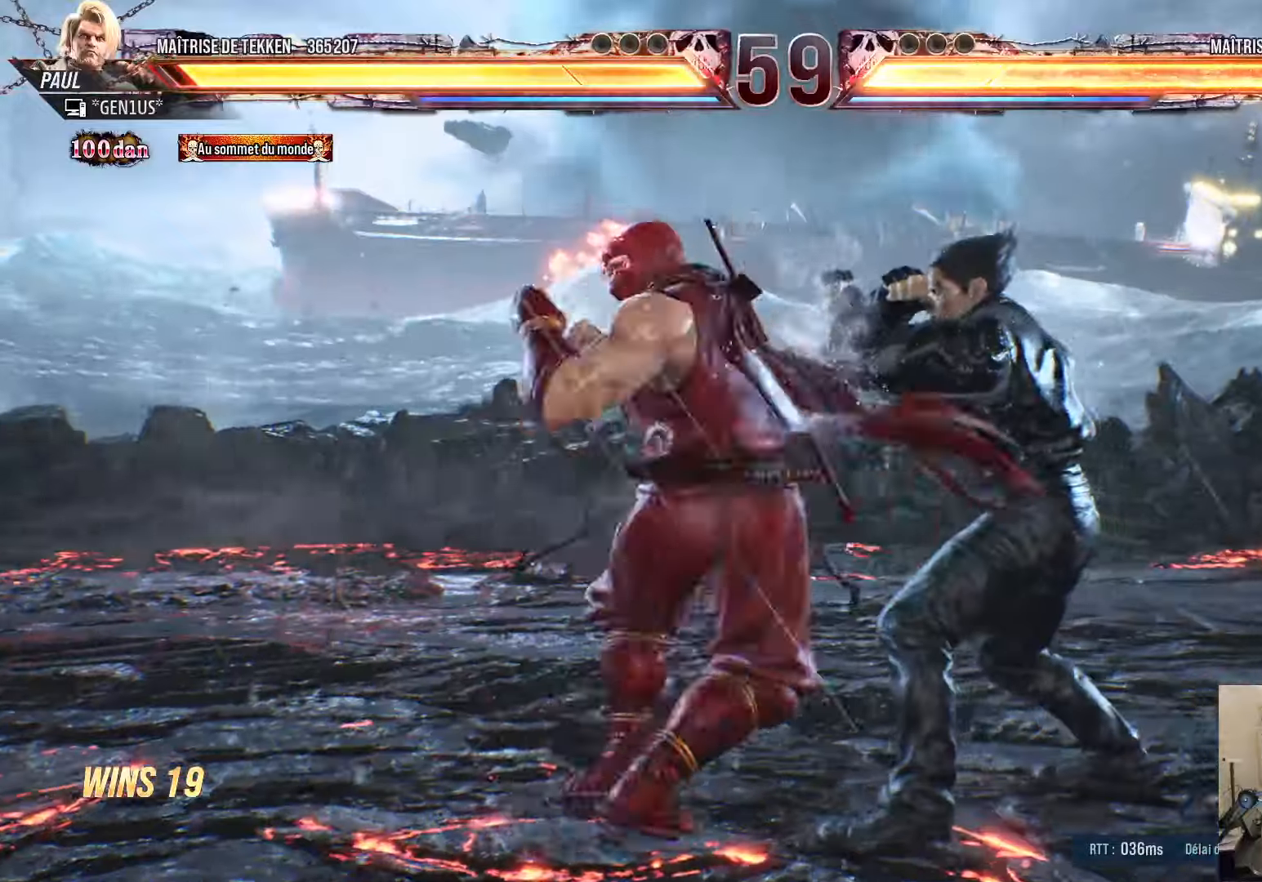
{"buttons": ["DPAD_LEFT"], "left_stick": "center", "right_stick": "center", "events": [[17, "TRIANGLE", "up"], [50, "CROSS", "down"], [84, "TRIANGLE", "down"], [317, "CROSS", "up"], [334, "DPAD_RIGHT", "down"], [334, "TRIANGLE", "up"], [384, "DPAD_RIGHT", "up"], [450, "DPAD_LEFT", "down"]]}
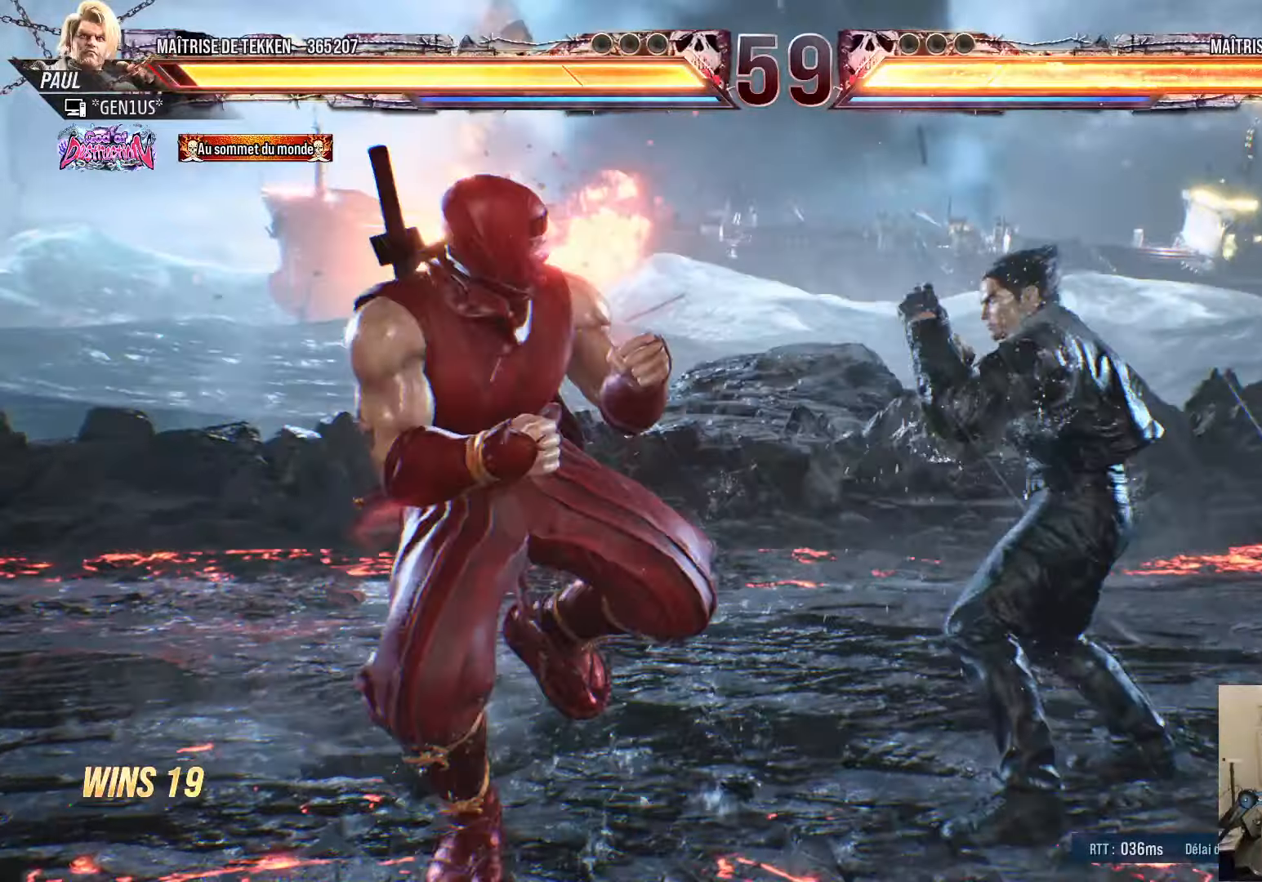
{"buttons": ["DPAD_LEFT"], "left_stick": "center", "right_stick": "center", "events": [[17, "DPAD_LEFT", "up"], [84, "DPAD_LEFT", "down"], [217, "DPAD_DOWN", "down"], [367, "DPAD_DOWN", "up"], [384, "DPAD_LEFT", "up"], [434, "DPAD_LEFT", "down"]]}
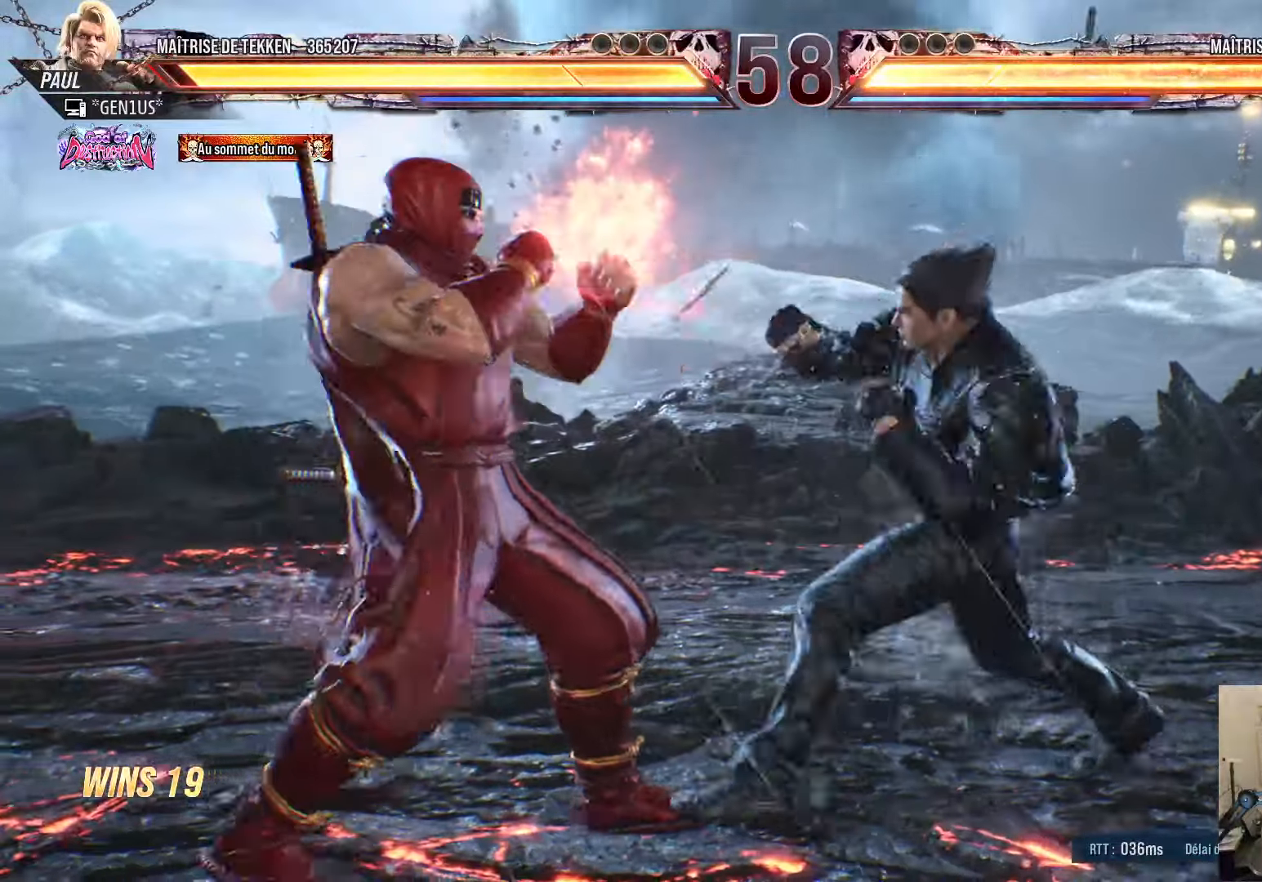
{"buttons": ["DPAD_LEFT"], "left_stick": "center", "right_stick": "center", "events": [[150, "DPAD_DOWN", "down"], [300, "DPAD_DOWN", "up"]]}
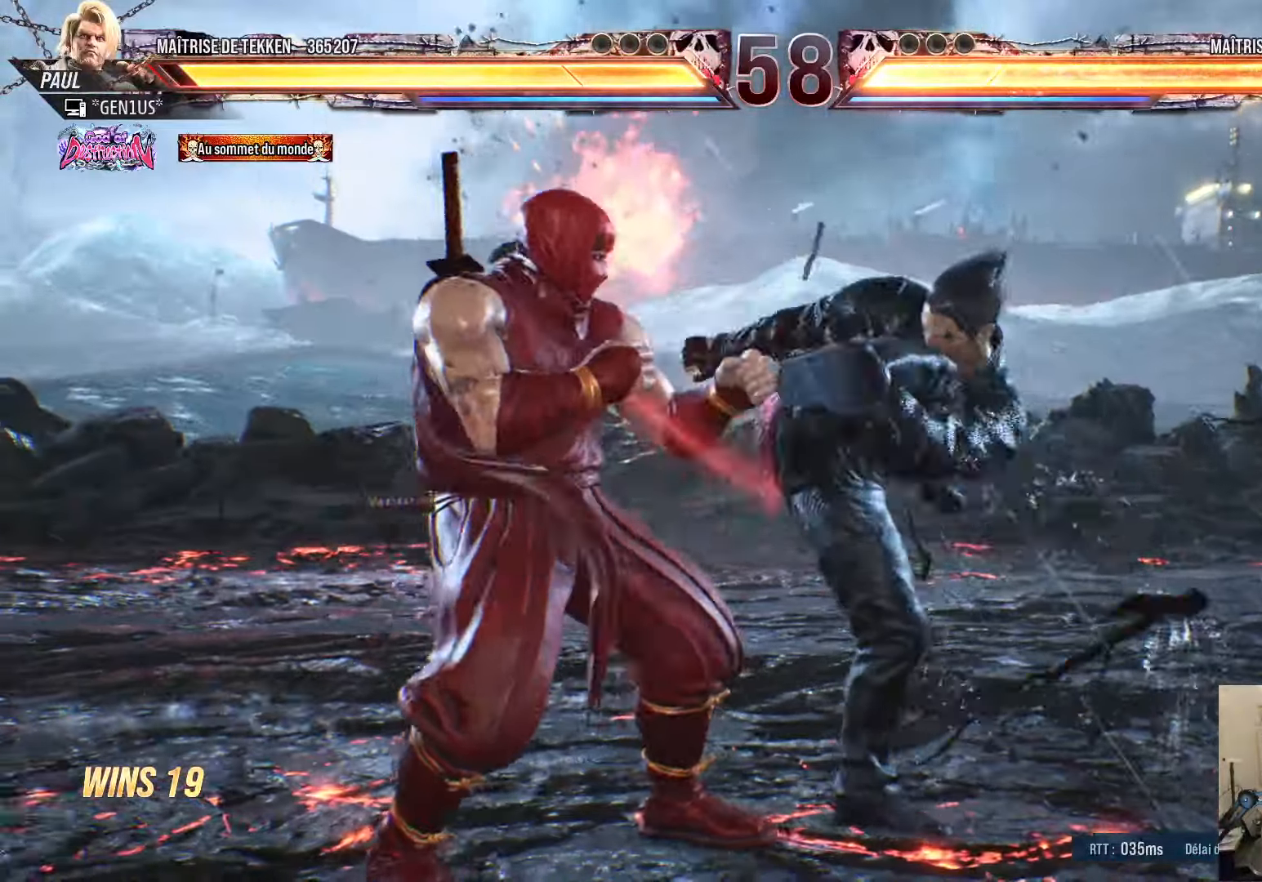
{"buttons": ["DPAD_LEFT"], "left_stick": "center", "right_stick": "center", "events": [[284, "DPAD_LEFT", "up"], [317, "DPAD_RIGHT", "down"], [367, "DPAD_RIGHT", "up"], [417, "DPAD_RIGHT", "down"], [484, "DPAD_RIGHT", "up"], [500, "DPAD_LEFT", "down"]]}
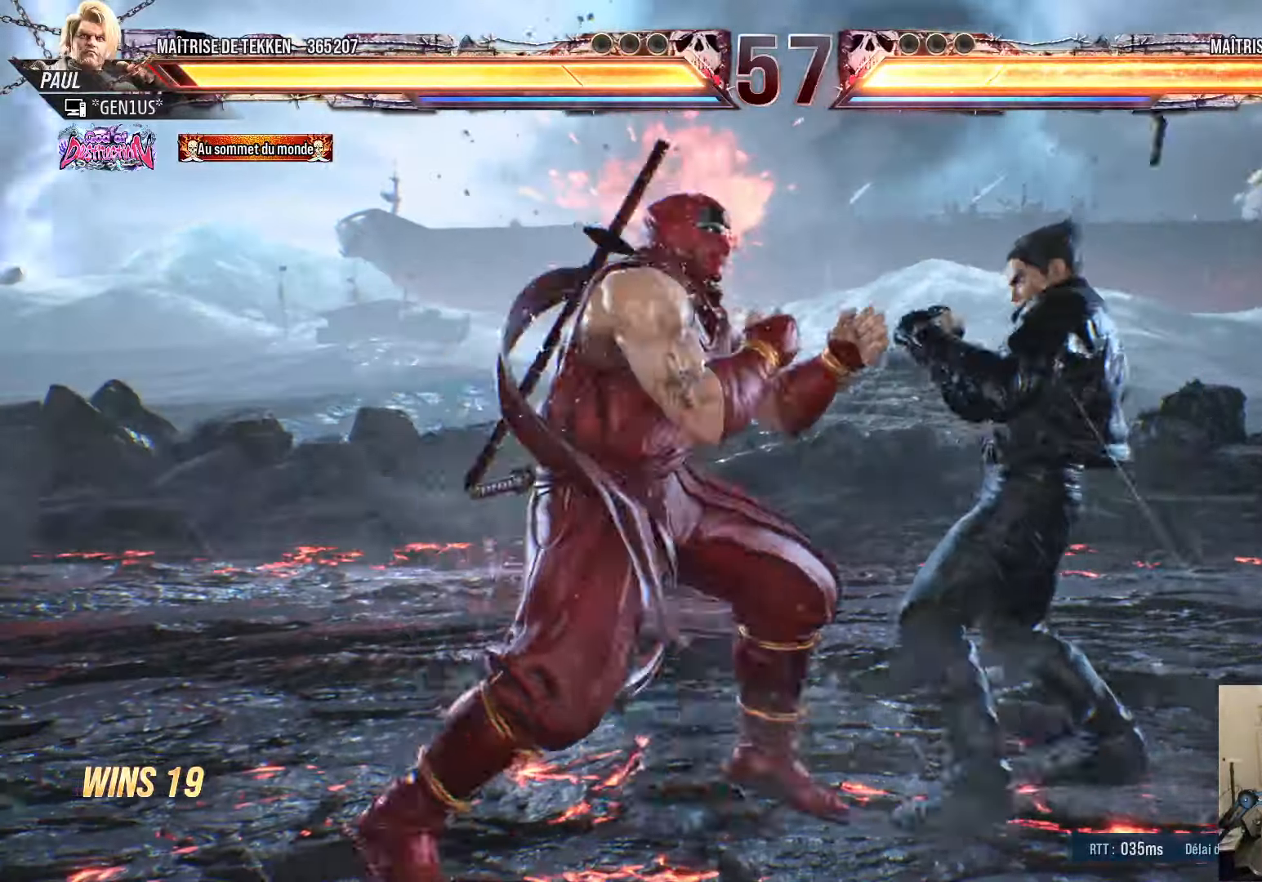
{"buttons": ["DPAD_DOWN", "DPAD_RIGHT"], "left_stick": "center", "right_stick": "center", "events": [[50, "DPAD_LEFT", "up"], [67, "DPAD_RIGHT", "down"], [117, "DPAD_RIGHT", "up"], [167, "DPAD_RIGHT", "down"], [250, "DPAD_RIGHT", "up"], [284, "DPAD_LEFT", "down"], [334, "DPAD_LEFT", "up"], [350, "DPAD_DOWN", "down"], [350, "DPAD_RIGHT", "down"], [384, "DPAD_RIGHT", "up"], [434, "DPAD_DOWN", "up"], [450, "DPAD_RIGHT", "down"], [500, "DPAD_DOWN", "down"]]}
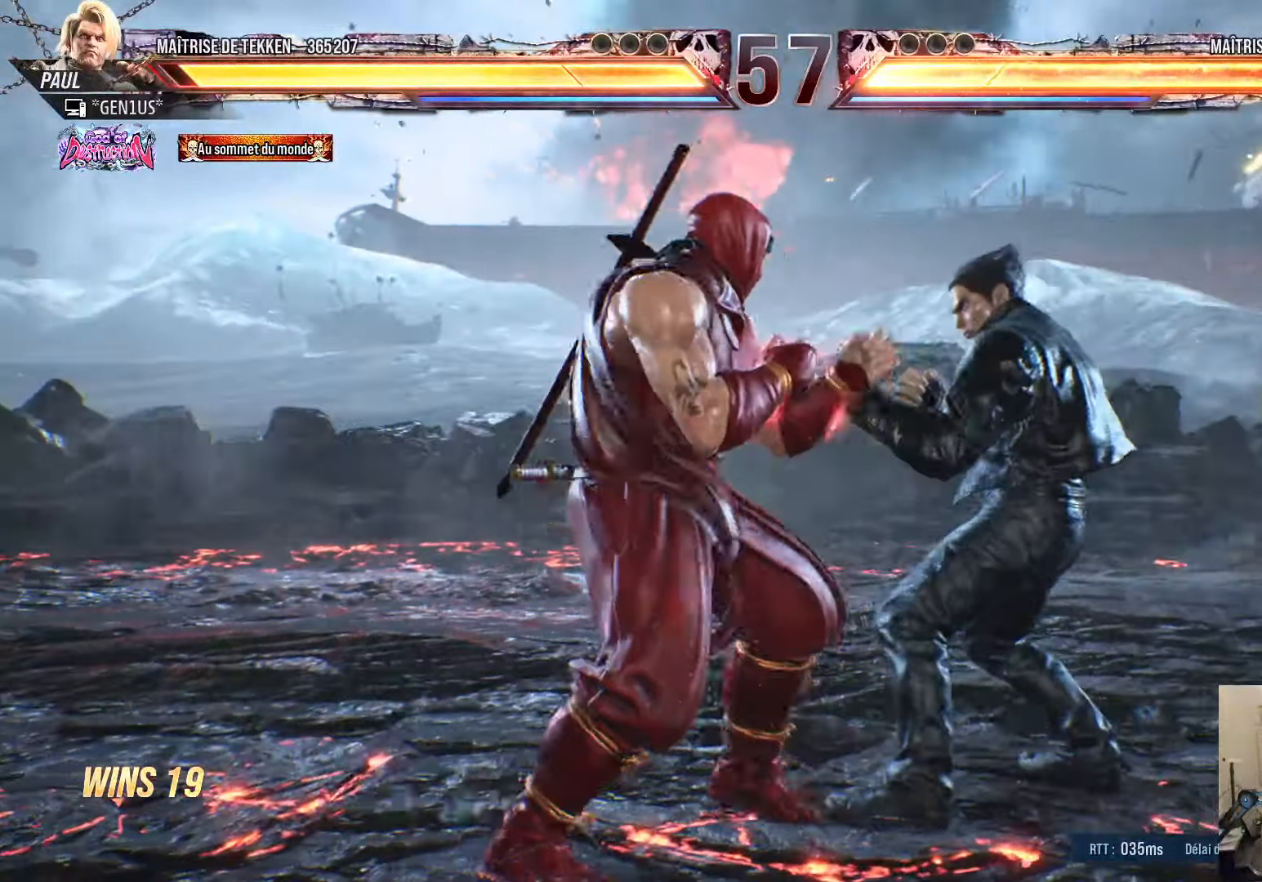
{"buttons": [], "left_stick": "center", "right_stick": "center", "events": [[17, "DPAD_RIGHT", "up"], [67, "DPAD_RIGHT", "down"], [117, "TRIANGLE", "down"], [134, "DPAD_RIGHT", "up"], [167, "TRIANGLE", "up"], [200, "DPAD_RIGHT", "down"], [267, "CROSS", "down"], [467, "CROSS", "up"], [484, "DPAD_RIGHT", "up"], [500, "DPAD_DOWN", "up"]]}
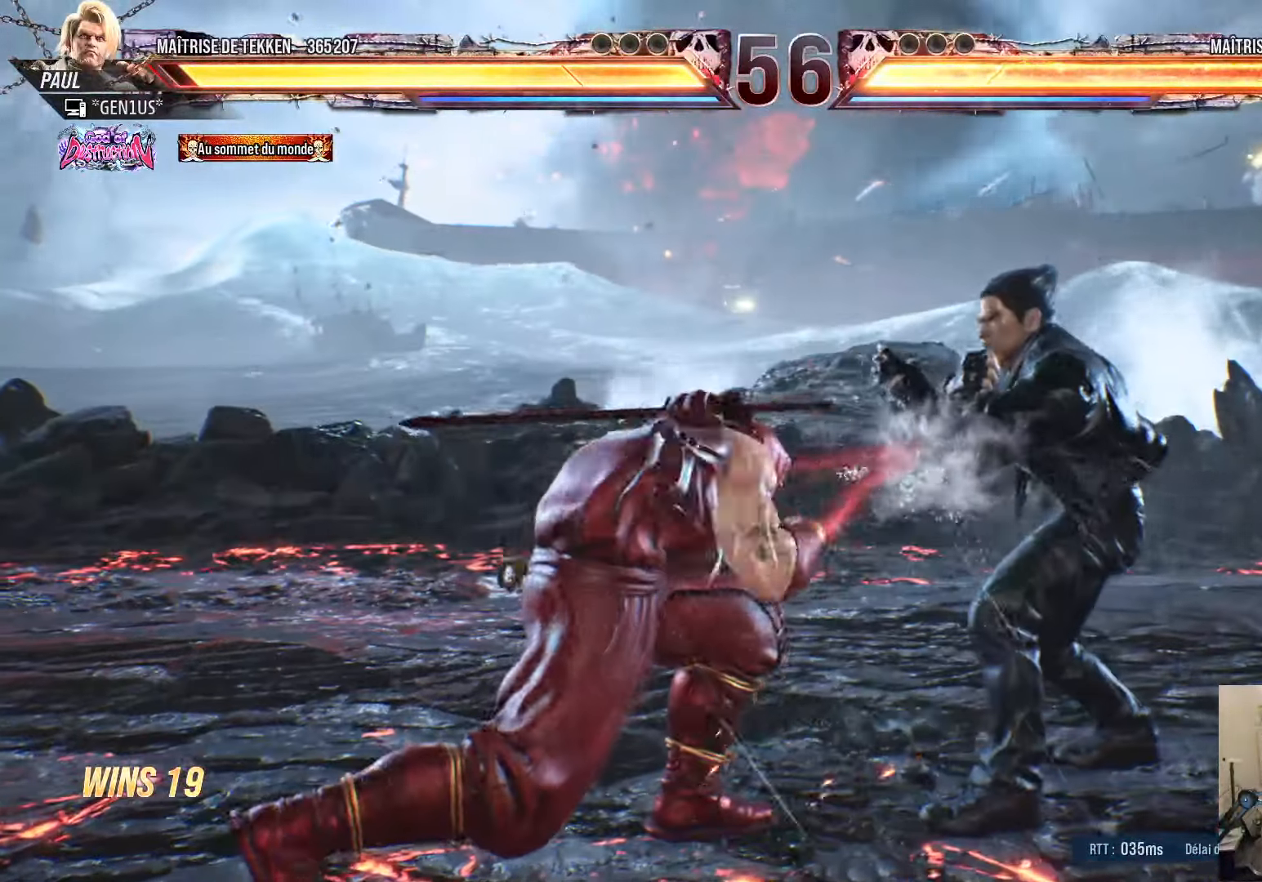
{"buttons": [], "left_stick": "center", "right_stick": "center", "events": [[100, "DPAD_LEFT", "down"], [150, "DPAD_LEFT", "up"], [217, "DPAD_LEFT", "down"], [284, "DPAD_LEFT", "up"], [317, "DPAD_RIGHT", "down"], [350, "DPAD_RIGHT", "up"], [384, "DPAD_LEFT", "down"], [450, "DPAD_LEFT", "up"]]}
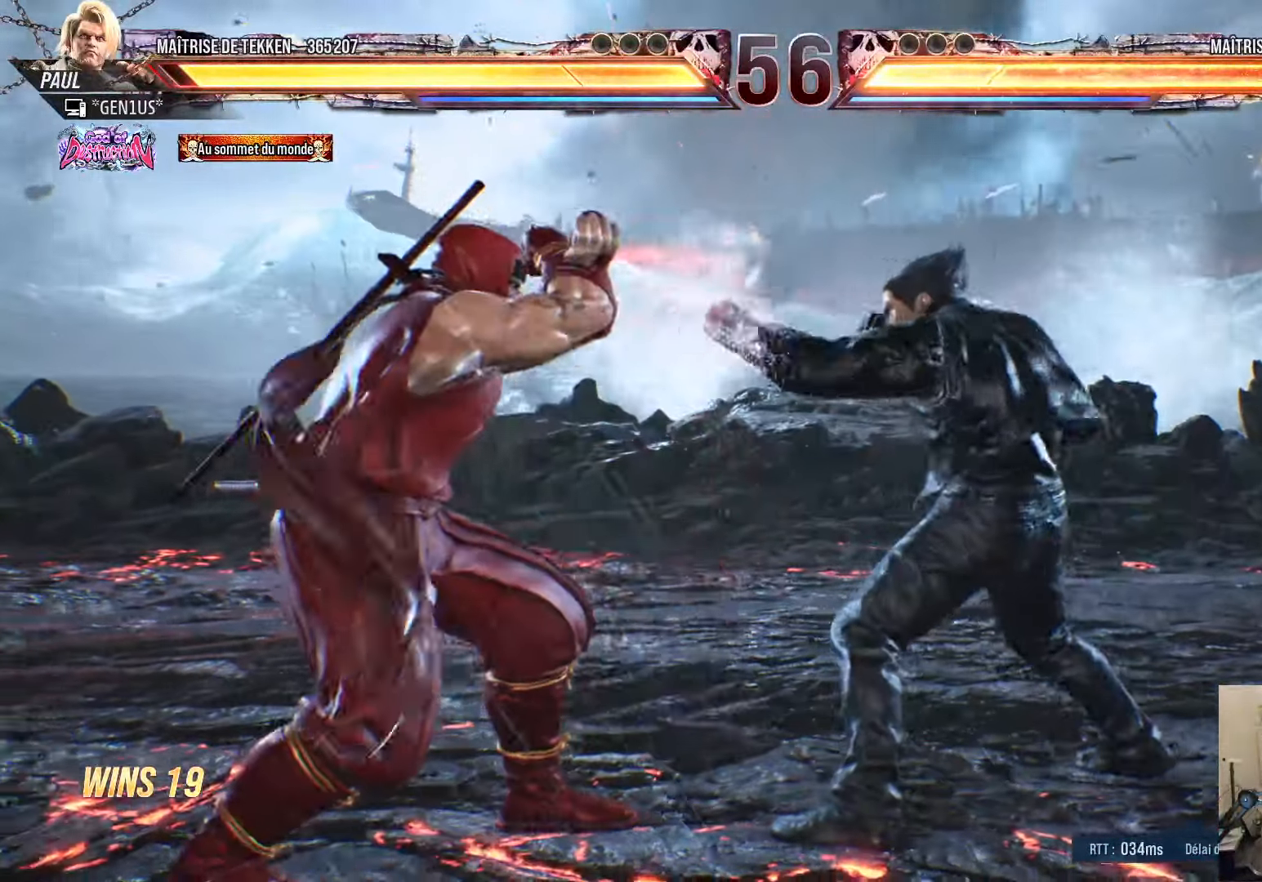
{"buttons": ["DPAD_LEFT"], "left_stick": "center", "right_stick": "center", "events": [[17, "DPAD_LEFT", "down"], [84, "DPAD_LEFT", "up"], [117, "DPAD_RIGHT", "down"], [184, "DPAD_RIGHT", "up"], [217, "DPAD_LEFT", "down"], [250, "DPAD_LEFT", "up"], [334, "DPAD_LEFT", "down"]]}
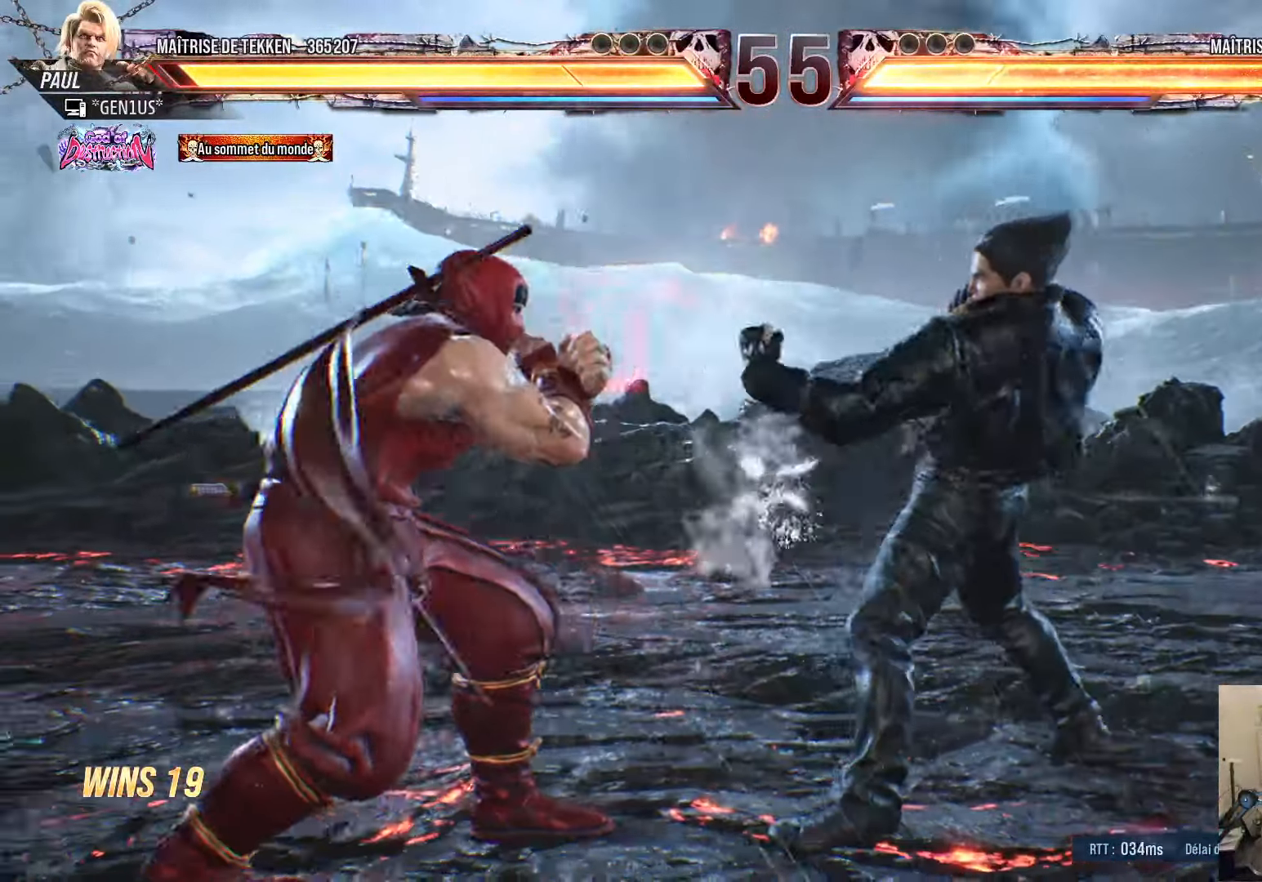
{"buttons": ["DPAD_LEFT"], "left_stick": "center", "right_stick": "center", "events": [[67, "DPAD_LEFT", "up"], [100, "DPAD_LEFT", "down"], [167, "DPAD_LEFT", "up"], [250, "DPAD_LEFT", "down"]]}
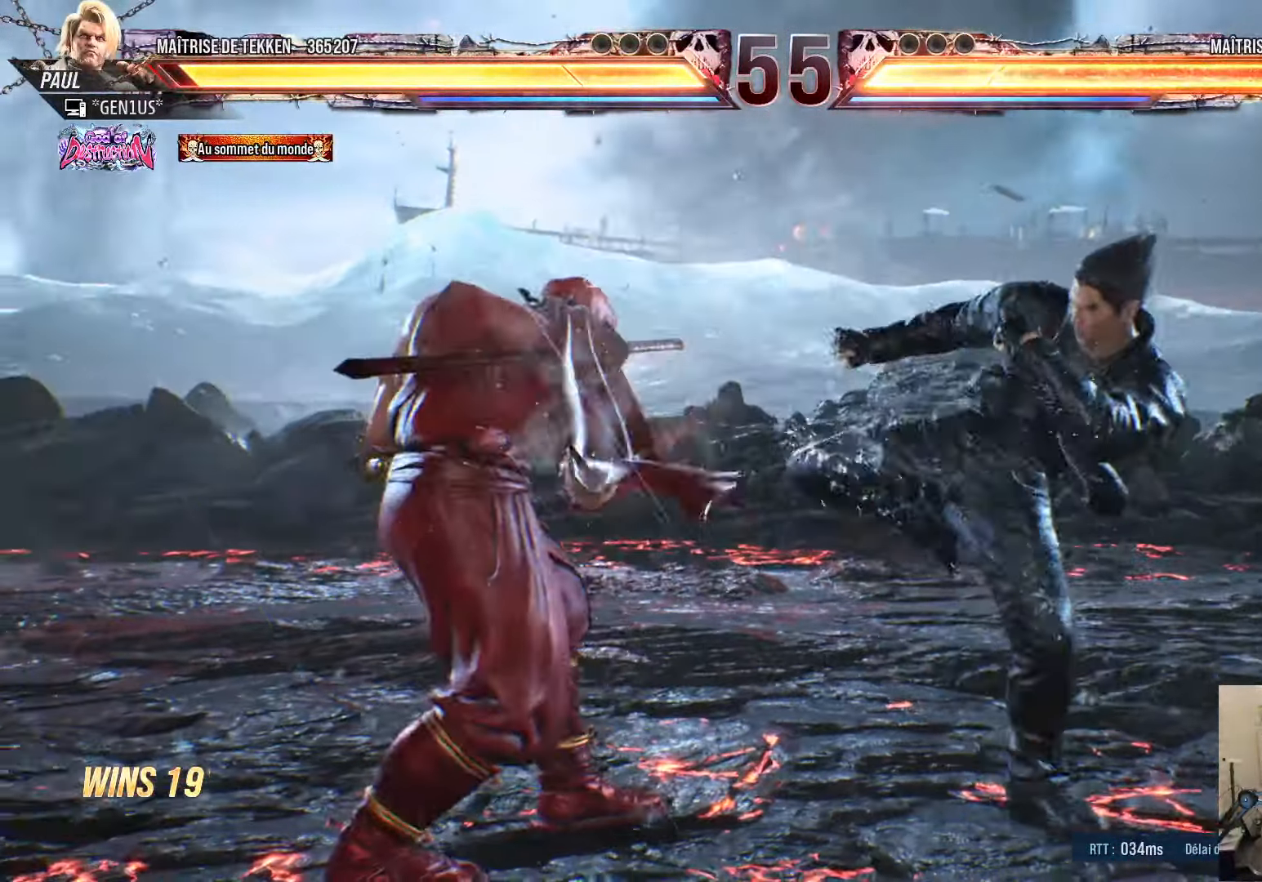
{"buttons": ["DPAD_RIGHT"], "left_stick": "center", "right_stick": "center", "events": [[17, "DPAD_LEFT", "up"], [67, "DPAD_RIGHT", "down"], [117, "DPAD_RIGHT", "up"], [167, "DPAD_RIGHT", "down"], [234, "DPAD_RIGHT", "up"], [267, "DPAD_LEFT", "down"], [300, "DPAD_LEFT", "up"], [317, "DPAD_RIGHT", "down"], [383, "DPAD_RIGHT", "up"], [450, "DPAD_RIGHT", "down"]]}
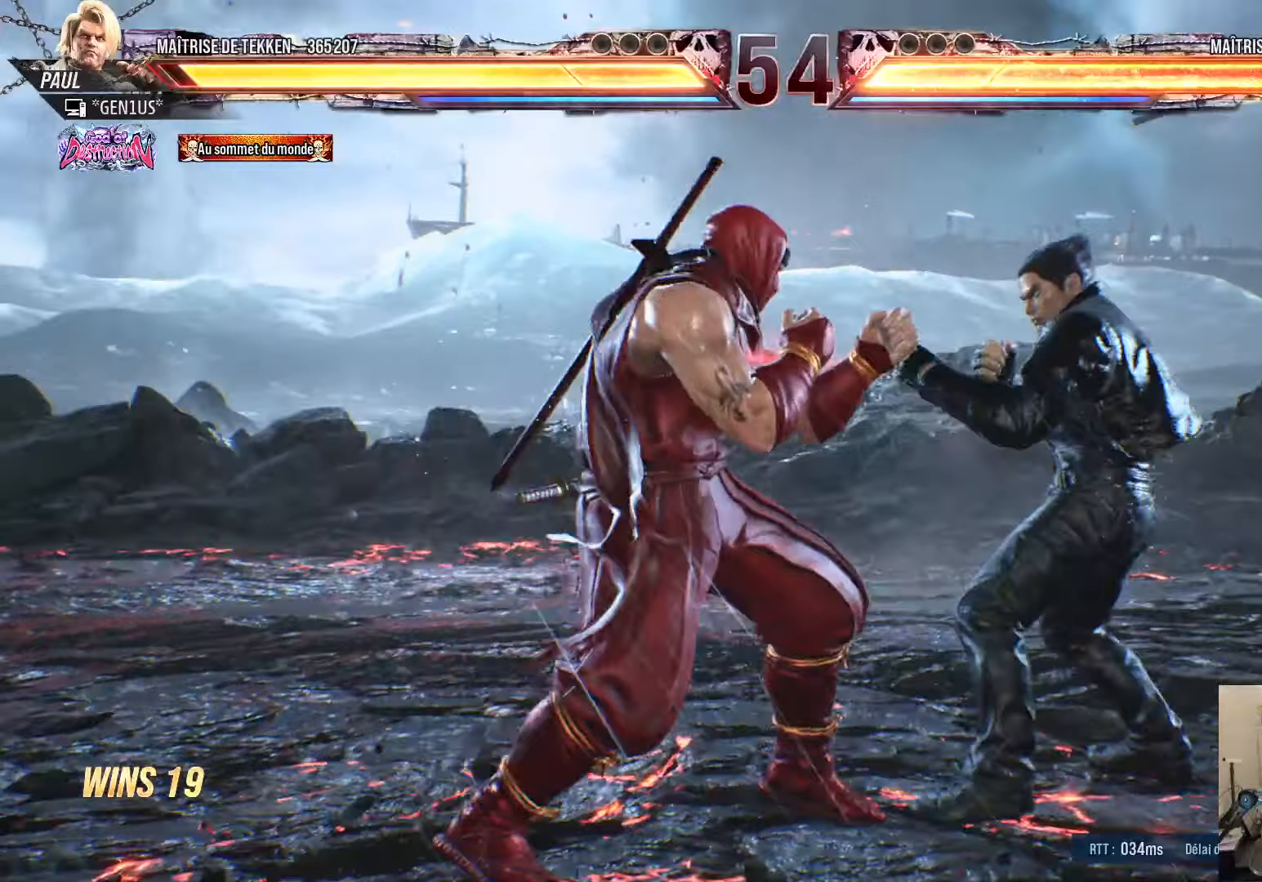
{"buttons": ["CIRCLE"], "left_stick": "center", "right_stick": "center", "events": [[16, "DPAD_RIGHT", "up"], [66, "DPAD_LEFT", "down"], [116, "DPAD_LEFT", "up"], [200, "DPAD_LEFT", "down"], [250, "DPAD_LEFT", "up"], [283, "DPAD_RIGHT", "down"], [300, "DPAD_DOWN", "down"], [316, "DPAD_RIGHT", "up"], [350, "DPAD_LEFT", "down"], [400, "DPAD_DOWN", "up"], [433, "CIRCLE", "down"], [450, "DPAD_LEFT", "up"]]}
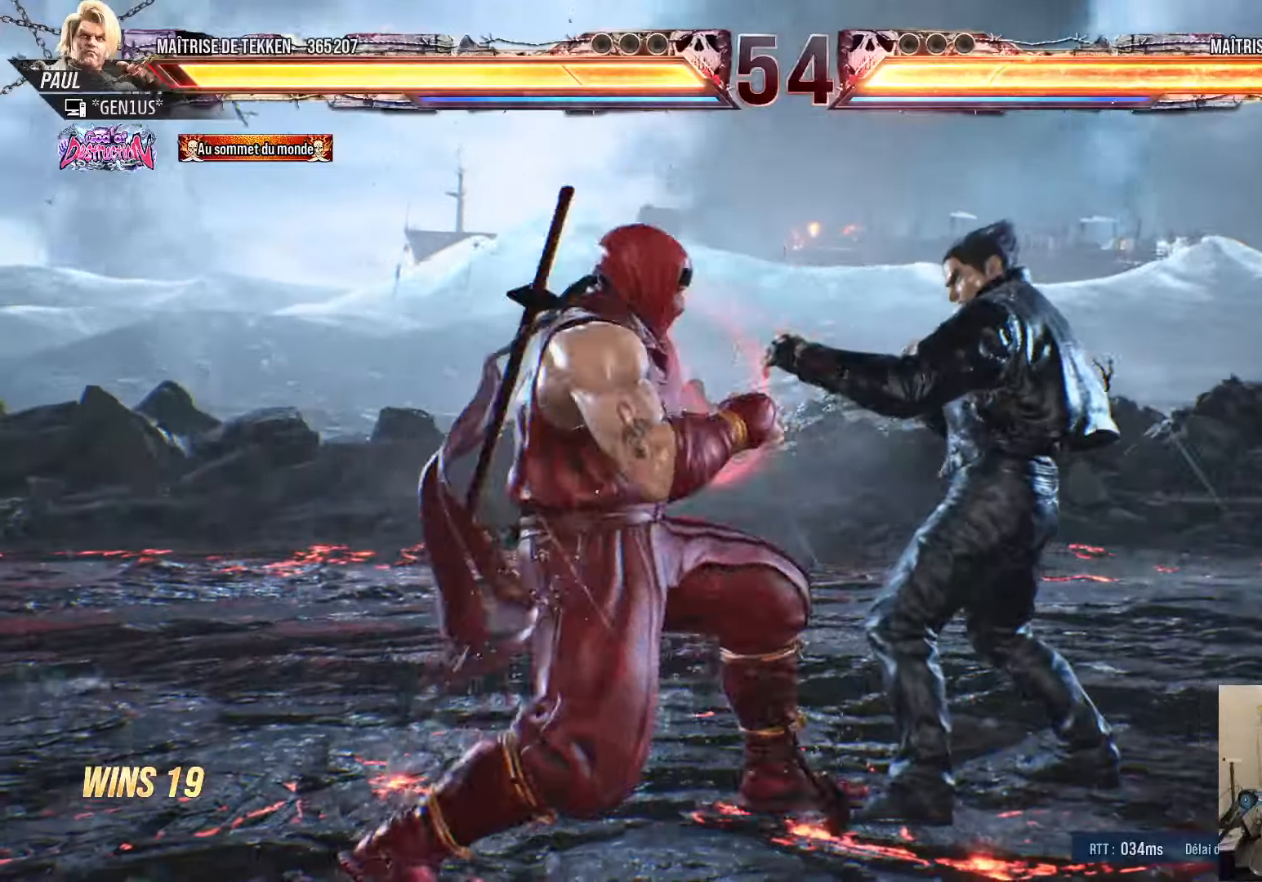
{"buttons": [], "left_stick": "center", "right_stick": "center", "events": [[16, "CIRCLE", "up"], [66, "SQUARE", "down"], [300, "SQUARE", "up"]]}
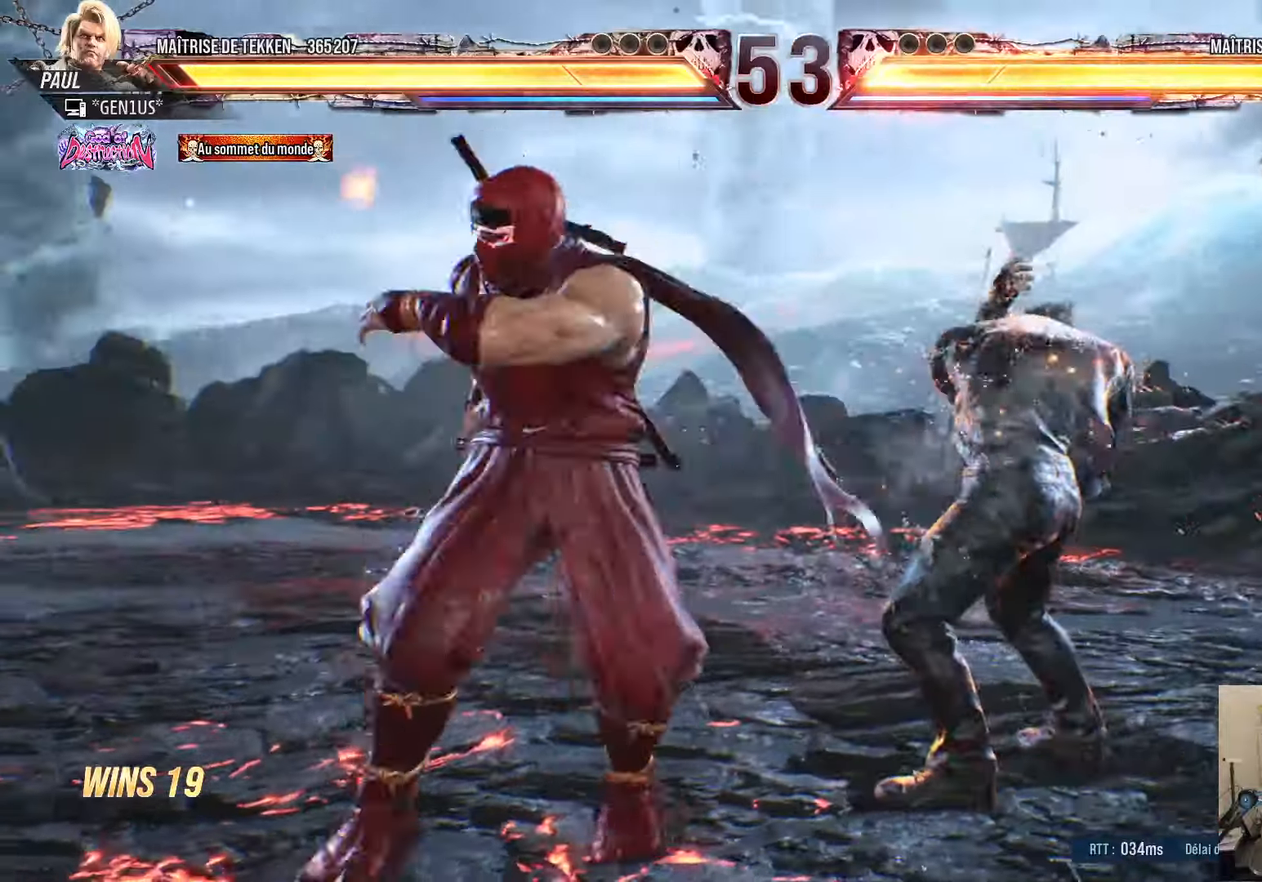
{"buttons": ["TRIANGLE"], "left_stick": "center", "right_stick": "center", "events": [[66, "TRIANGLE", "down"], [133, "TRIANGLE", "up"], [183, "CROSS", "down"], [283, "CROSS", "up"], [300, "TRIANGLE", "down"], [350, "TRIANGLE", "up"], [366, "CROSS", "down"], [450, "TRIANGLE", "down"], [483, "CROSS", "up"]]}
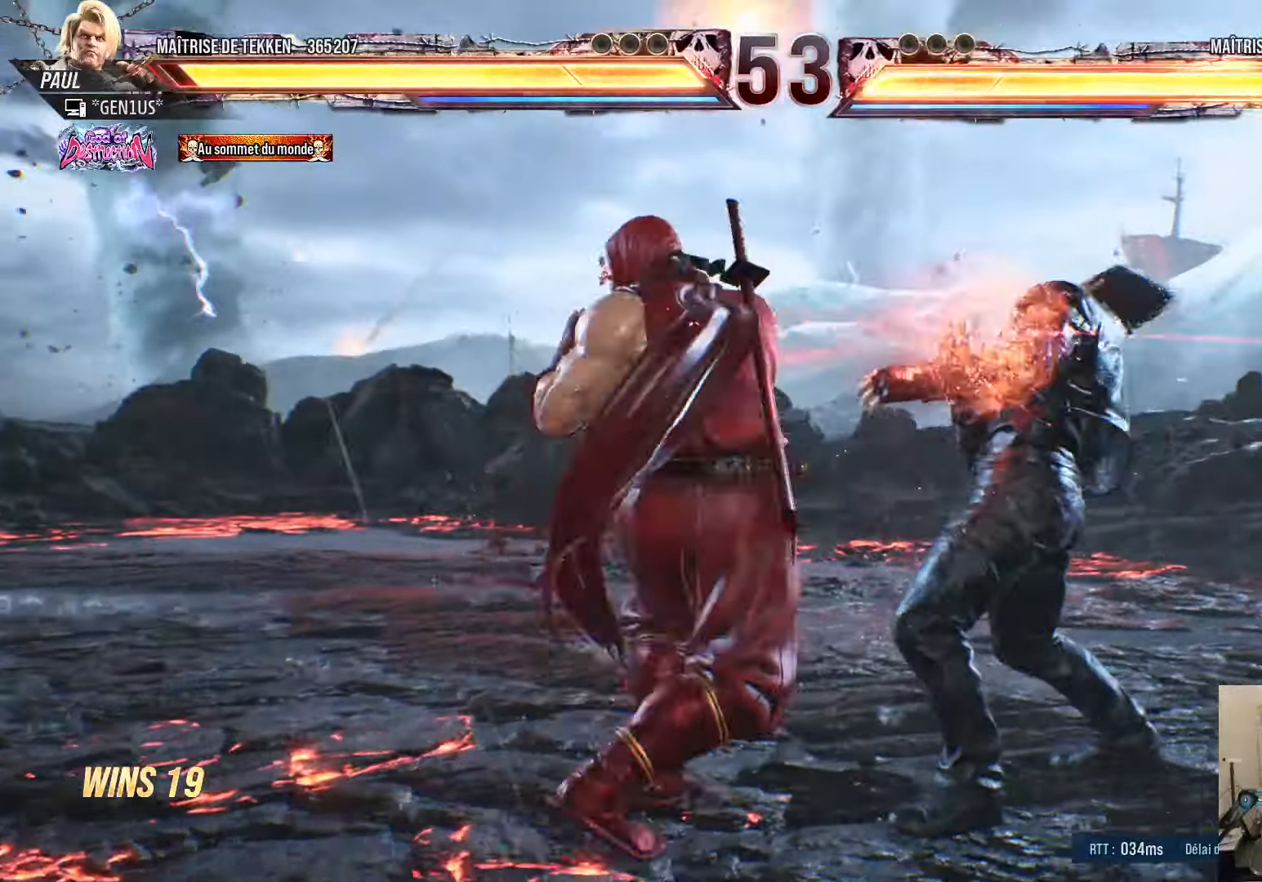
{"buttons": [], "left_stick": "center", "right_stick": "center", "events": [[33, "CROSS", "down"], [283, "CROSS", "up"], [283, "TRIANGLE", "up"]]}
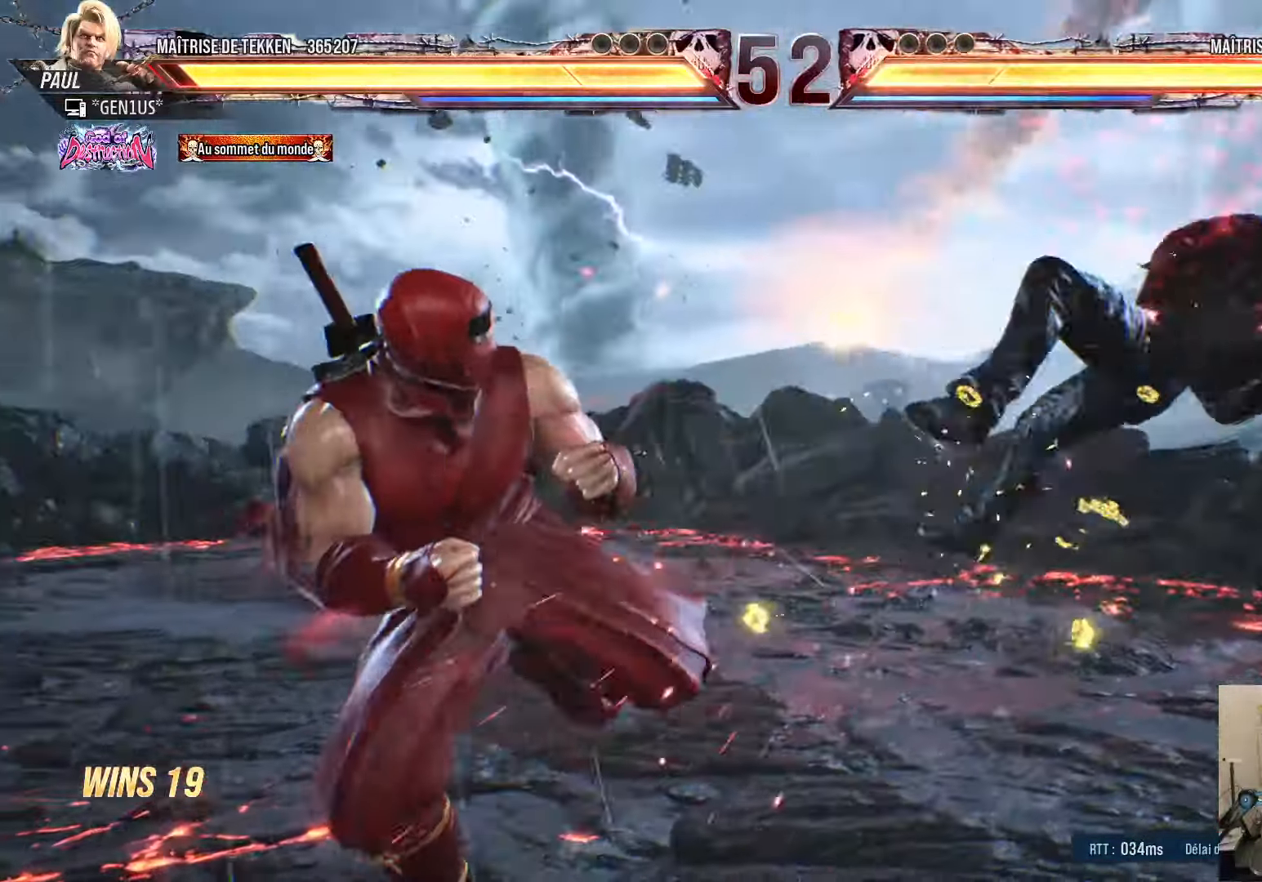
{"buttons": ["DPAD_DOWN", "DPAD_RIGHT"], "left_stick": "center", "right_stick": "center", "events": [[83, "DPAD_RIGHT", "down"], [133, "DPAD_RIGHT", "up"], [200, "DPAD_RIGHT", "down"], [283, "DPAD_RIGHT", "up"], [300, "DPAD_DOWN", "down"], [366, "DPAD_RIGHT", "down"], [400, "DPAD_RIGHT", "up"], [416, "DPAD_DOWN", "up"], [433, "DPAD_DOWN", "down"], [450, "DPAD_RIGHT", "down"]]}
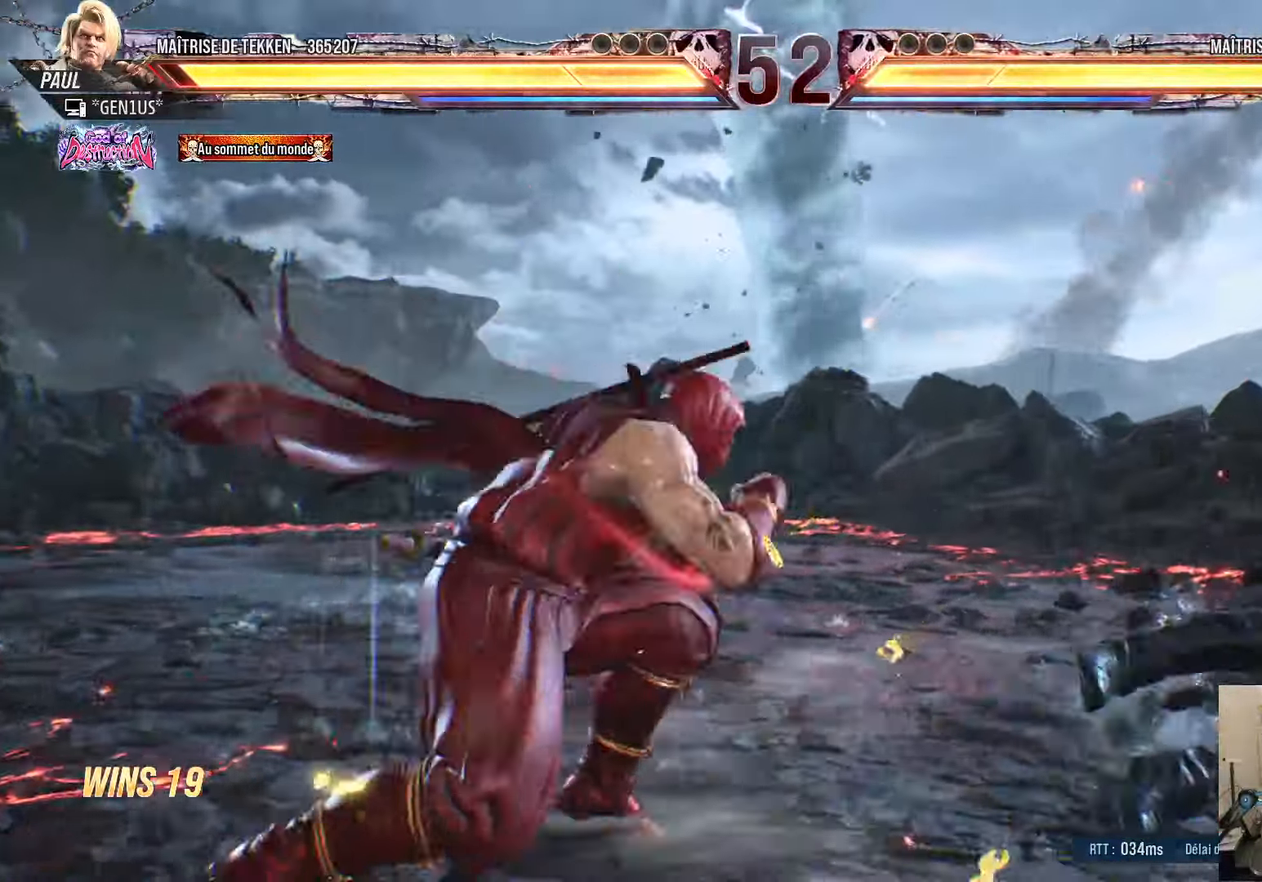
{"buttons": ["CROSS", "DPAD_DOWN", "DPAD_RIGHT"], "left_stick": "center", "right_stick": "center", "events": [[66, "TRIANGLE", "down"], [116, "TRIANGLE", "up"], [183, "CROSS", "down"], [250, "CROSS", "up"], [300, "CROSS", "down"], [366, "CROSS", "up"], [433, "CROSS", "down"]]}
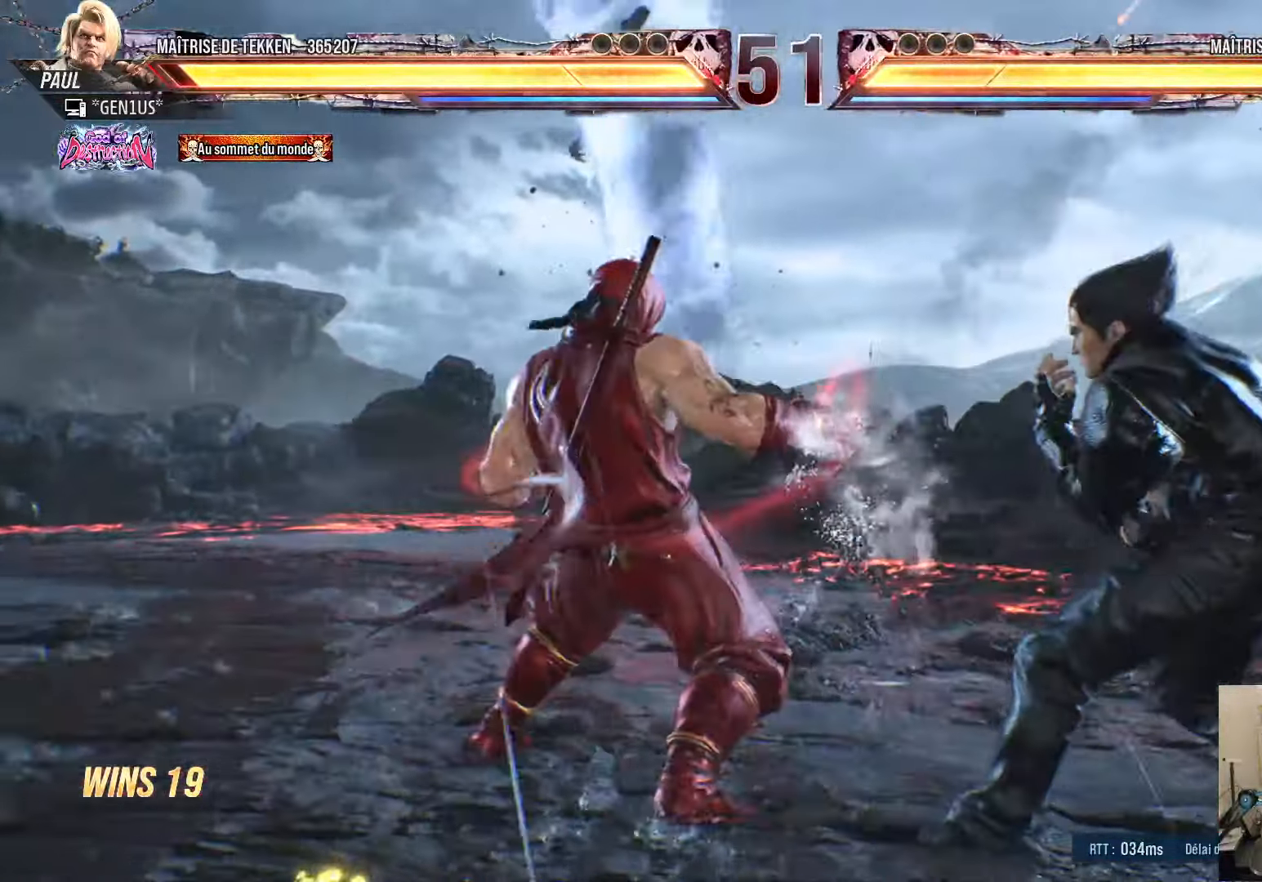
{"buttons": ["CROSS", "TRIANGLE"], "left_stick": "center", "right_stick": "center", "events": [[16, "CROSS", "up"], [66, "CROSS", "down"], [150, "CROSS", "up"], [200, "CROSS", "down"], [233, "DPAD_DOWN", "up"], [266, "DPAD_RIGHT", "up"], [266, "TRIANGLE", "down"]]}
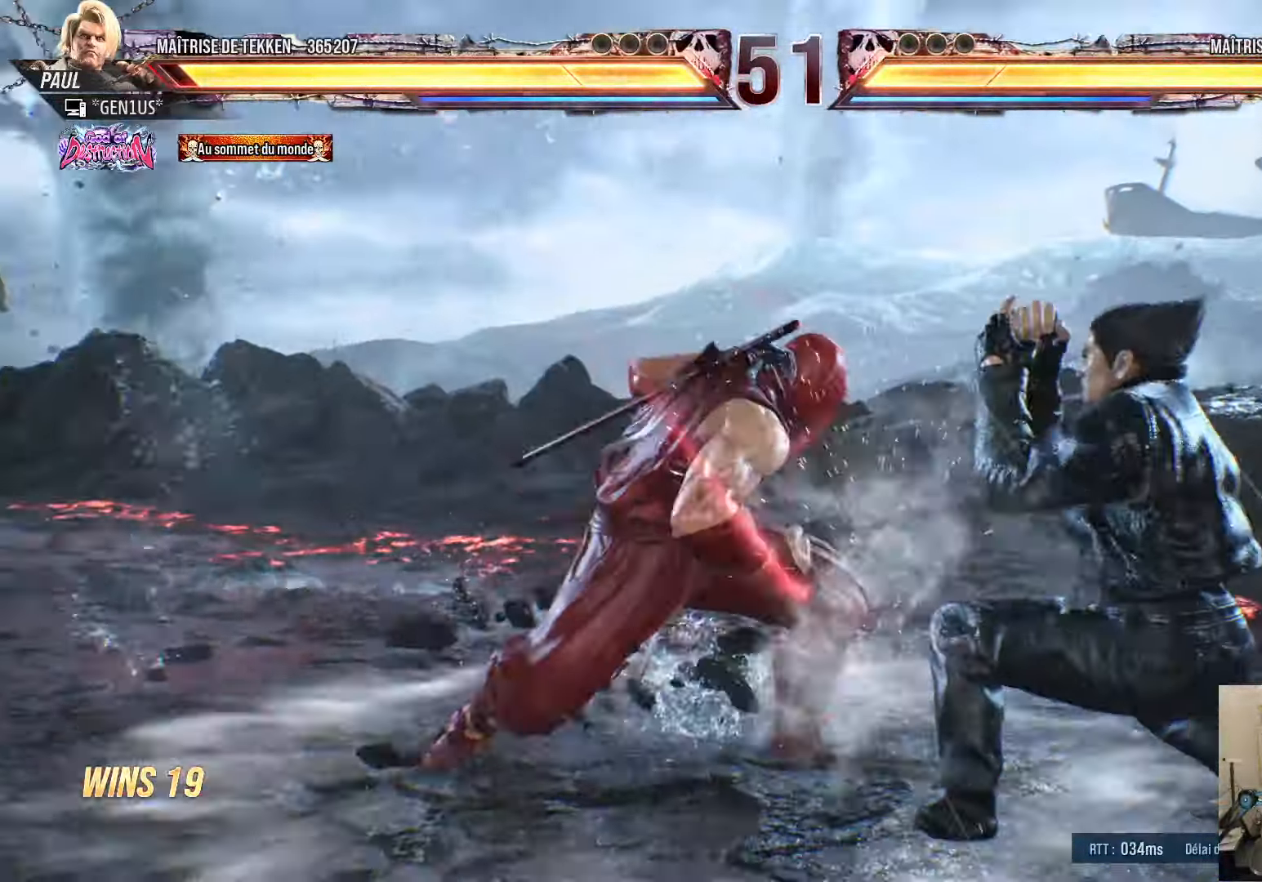
{"buttons": ["DPAD_LEFT"], "left_stick": "center", "right_stick": "center", "events": [[133, "CROSS", "up"], [133, "TRIANGLE", "up"], [316, "DPAD_RIGHT", "down"], [333, "DPAD_RIGHT", "up"], [366, "DPAD_LEFT", "down"], [433, "DPAD_LEFT", "up"], [500, "DPAD_LEFT", "down"]]}
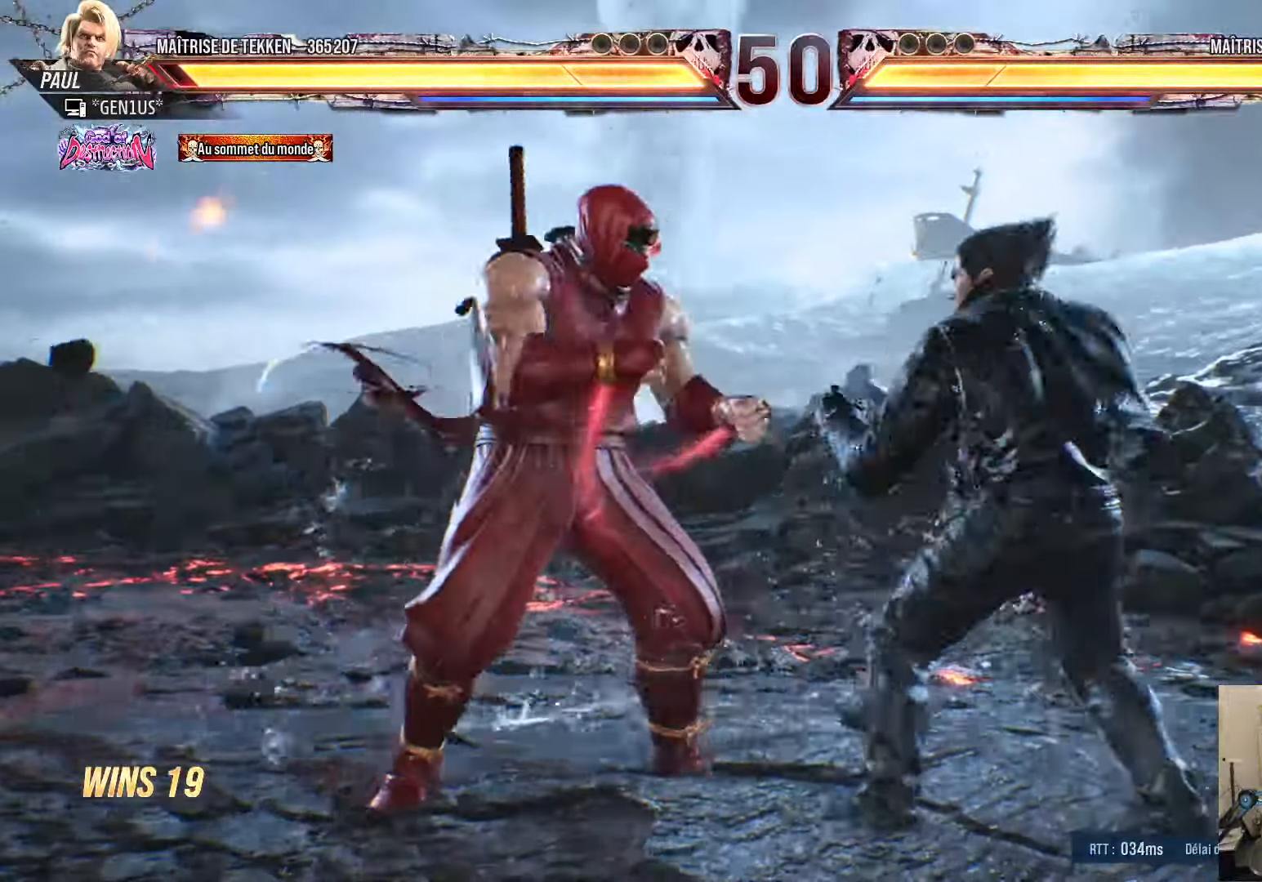
{"buttons": ["DPAD_LEFT"], "left_stick": "center", "right_stick": "center", "events": [[216, "DPAD_LEFT", "up"], [233, "DPAD_DOWN", "down"], [250, "DPAD_LEFT", "down"], [350, "DPAD_DOWN", "up"], [433, "DPAD_DOWN", "down"], [450, "DPAD_DOWN", "up"]]}
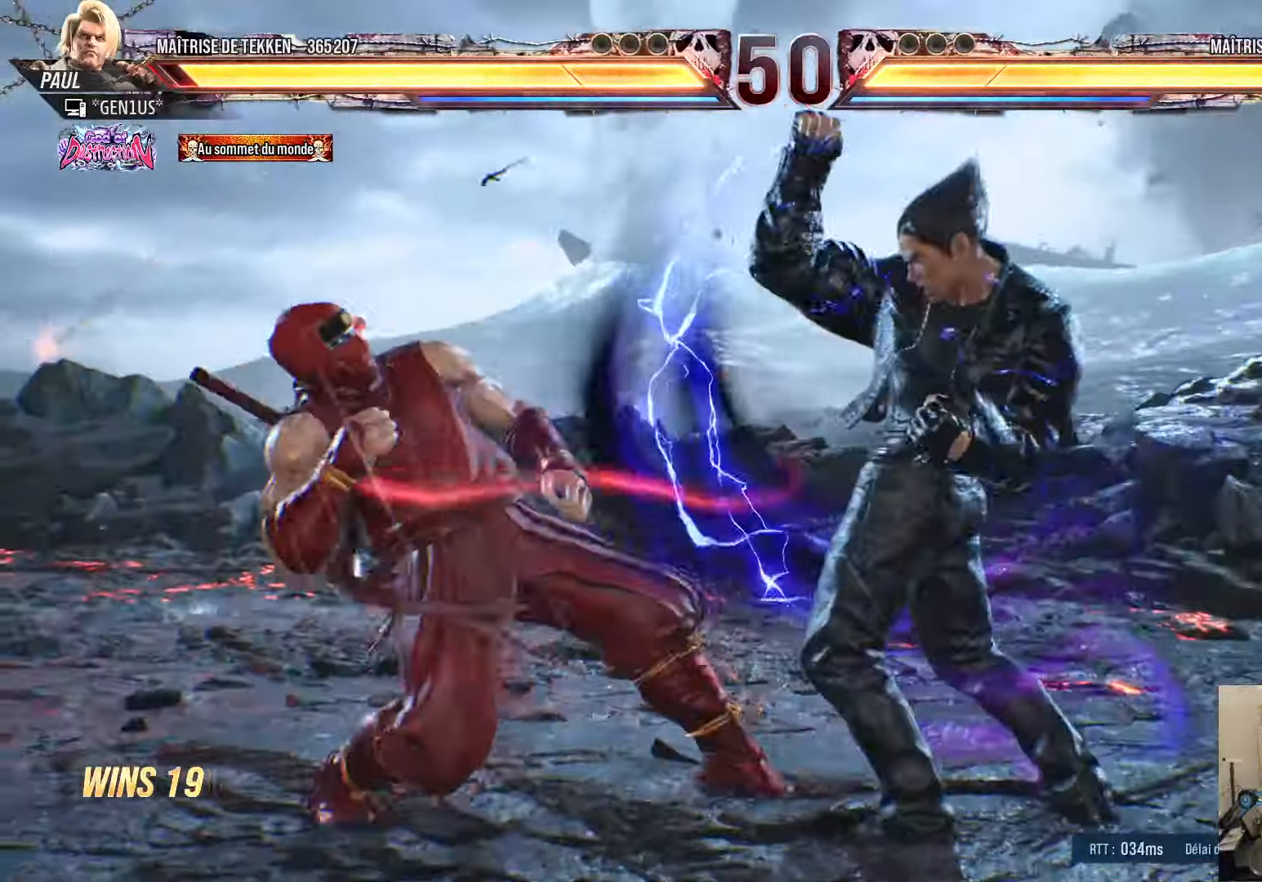
{"buttons": ["TRIANGLE"], "left_stick": "center", "right_stick": "center", "events": [[66, "SQUARE", "down"], [83, "DPAD_LEFT", "up"], [133, "SQUARE", "up"], [150, "TRIANGLE", "down"], [233, "TRIANGLE", "up"], [300, "TRIANGLE", "down"]]}
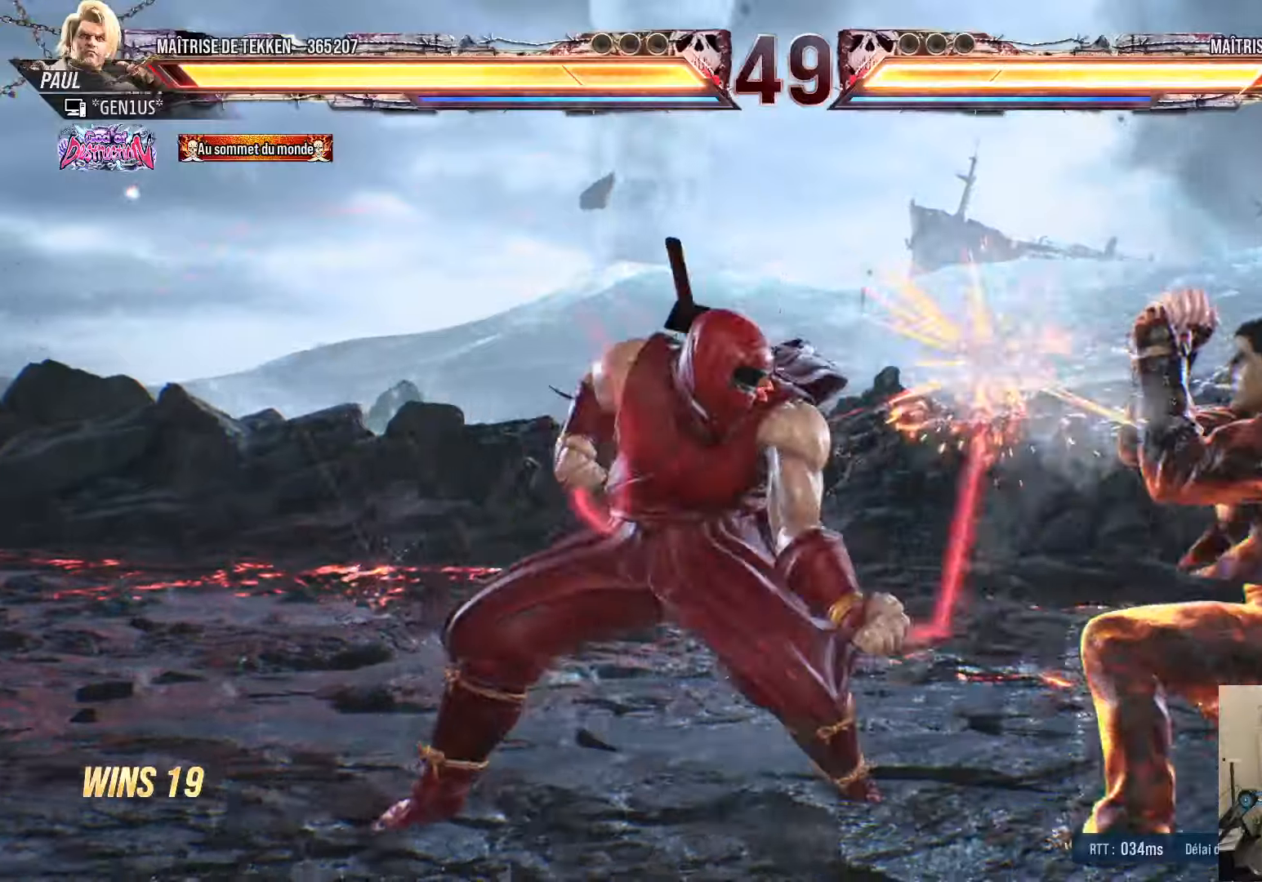
{"buttons": ["SQUARE"], "left_stick": "center", "right_stick": "center", "events": [[150, "TRIANGLE", "up"], [417, "SQUARE", "down"]]}
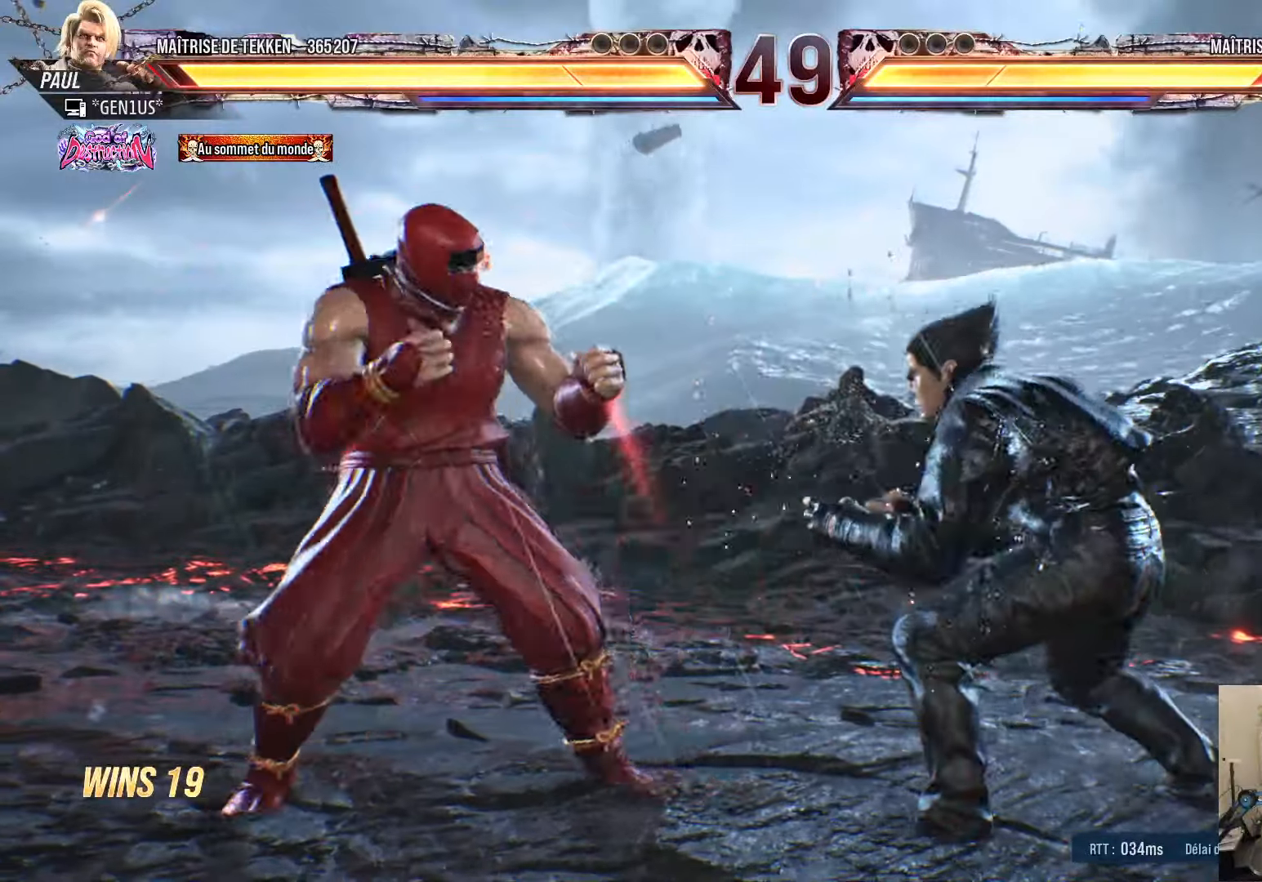
{"buttons": [], "left_stick": "center", "right_stick": "center", "events": [[17, "SQUARE", "up"], [33, "TRIANGLE", "down"], [317, "TRIANGLE", "up"], [467, "DPAD_DOWN", "down"], [500, "DPAD_DOWN", "up"]]}
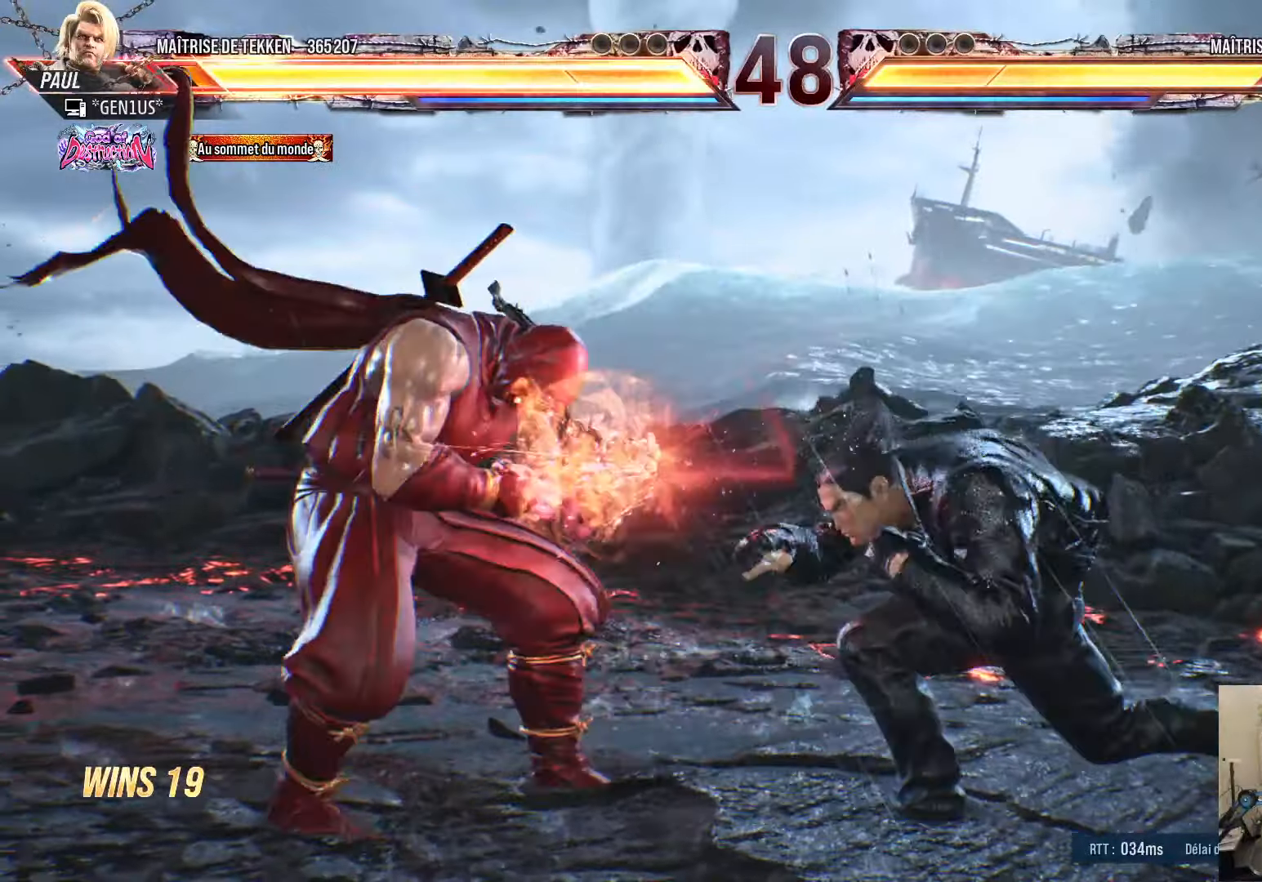
{"buttons": ["DPAD_LEFT"], "left_stick": "center", "right_stick": "center", "events": [[217, "DPAD_RIGHT", "down"], [267, "DPAD_RIGHT", "up"], [317, "DPAD_LEFT", "down"], [367, "DPAD_LEFT", "up"], [433, "DPAD_LEFT", "down"]]}
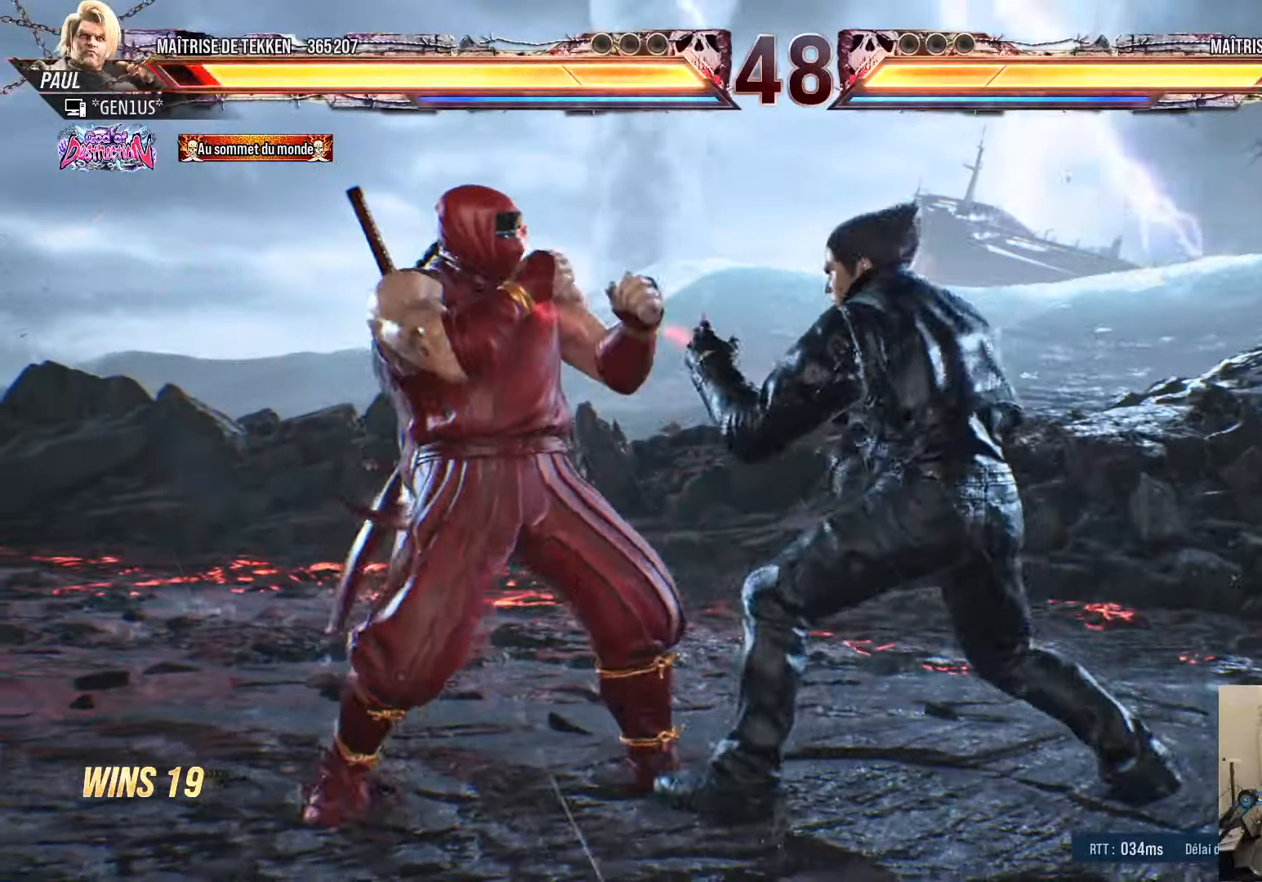
{"buttons": ["DPAD_LEFT"], "left_stick": "center", "right_stick": "center", "events": [[283, "DPAD_DOWN", "down"], [300, "DPAD_DOWN", "up"]]}